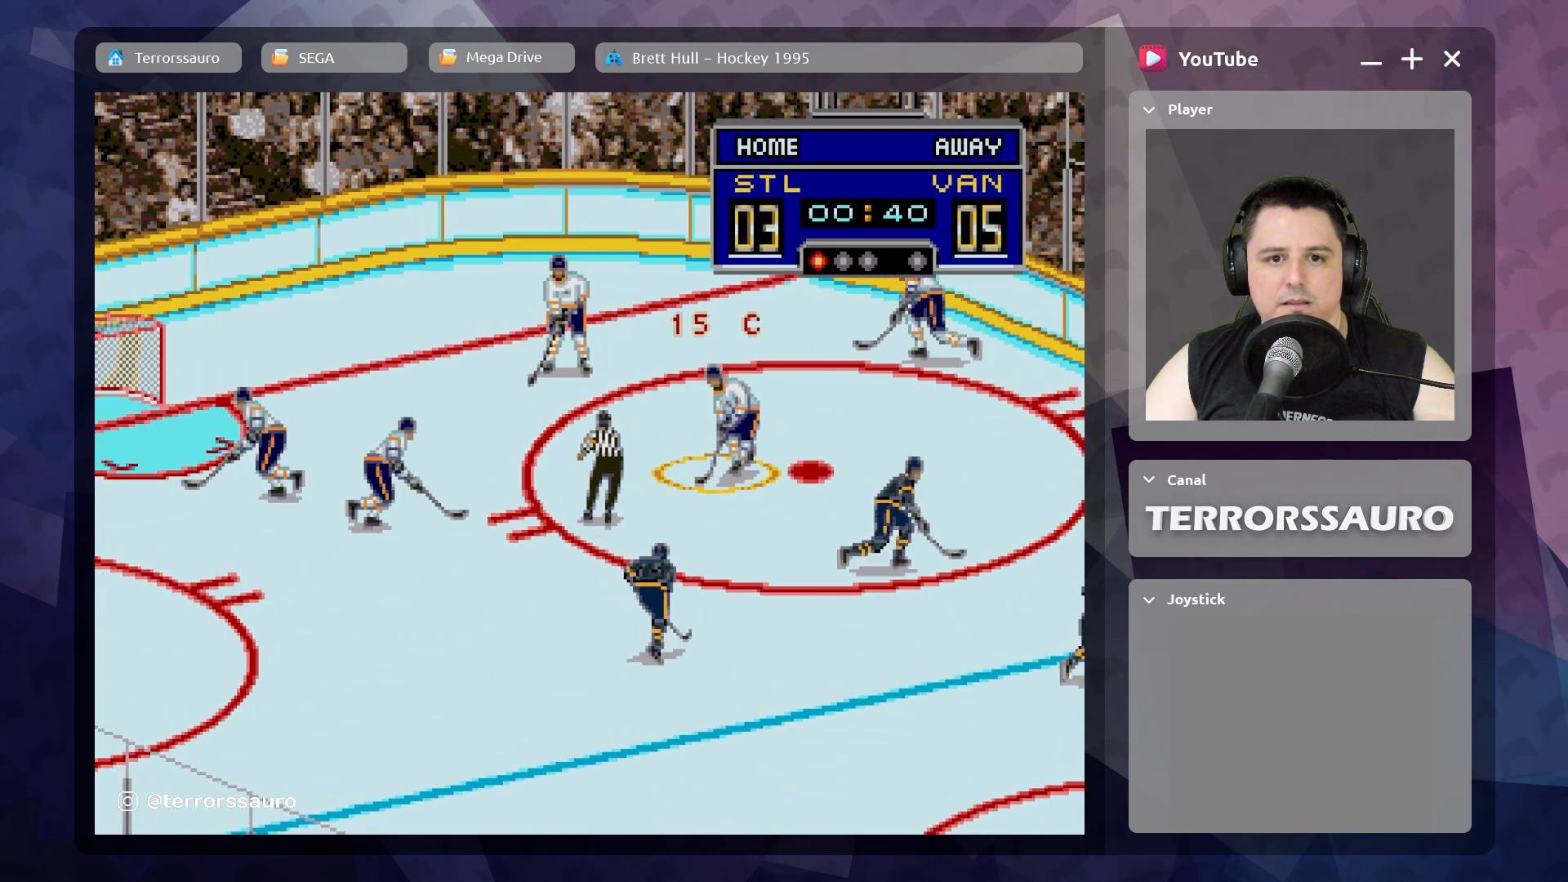
Gameplay with a controller (Xbox layout); each line is a JSON object with the inputs held at the frame after it. "events" lists button and stick changes between this image and that frame as [ms after this image, input, new state], when the widget could be followed in between. Not read: L3 R3 right_stick.
{"buttons": [], "left_stick": "center", "events": [[17, "R1", "down"], [200, "R1", "up"], [367, "left_stick", "center"]]}
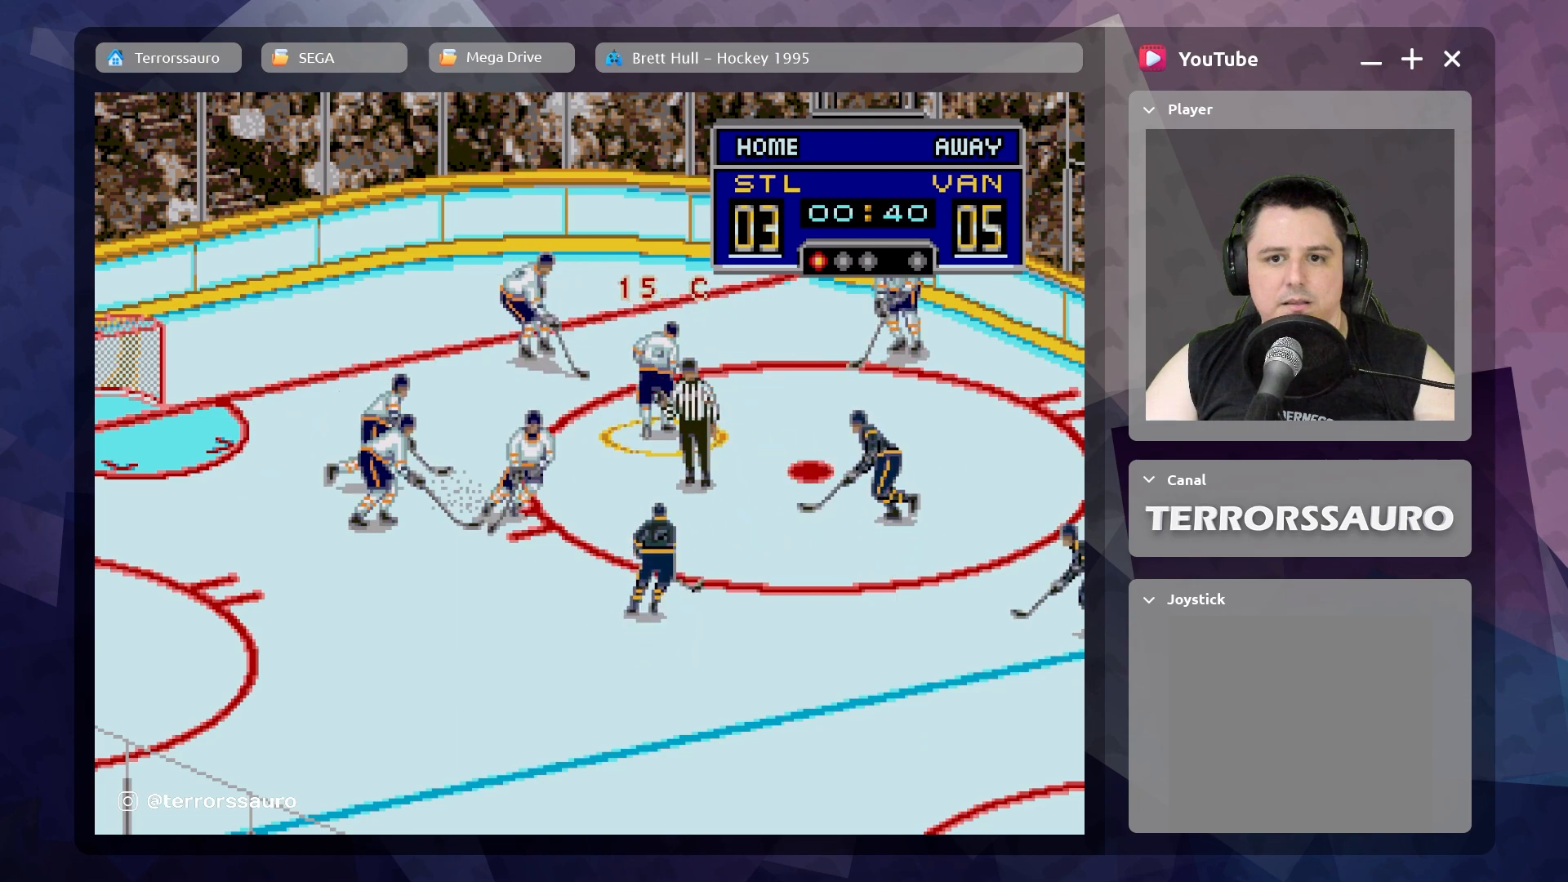
{"buttons": [], "left_stick": "center", "events": []}
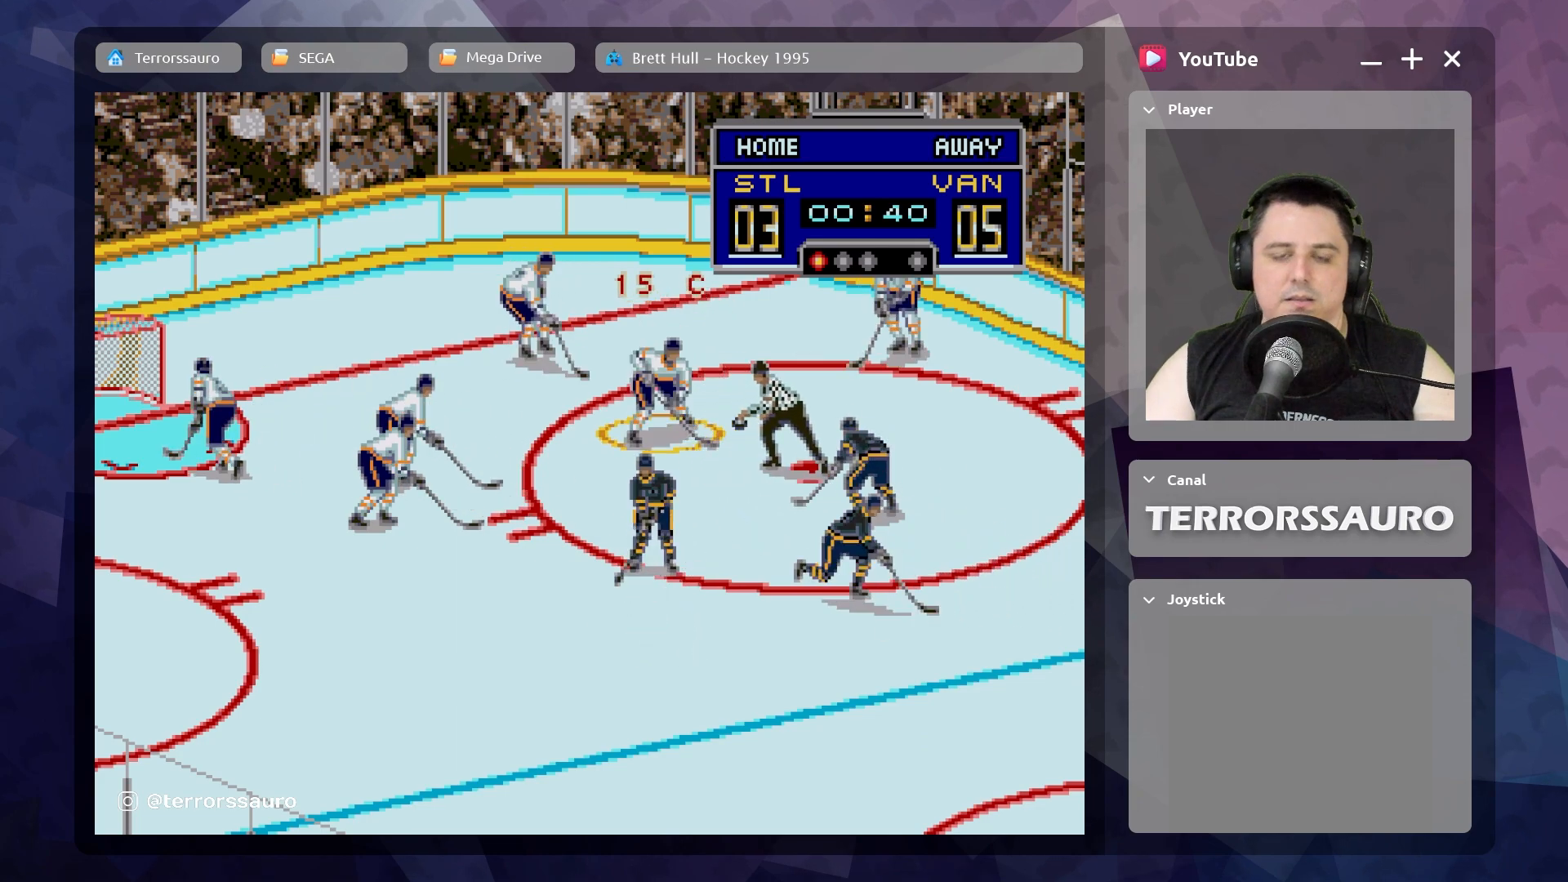
{"buttons": [], "left_stick": "center", "events": []}
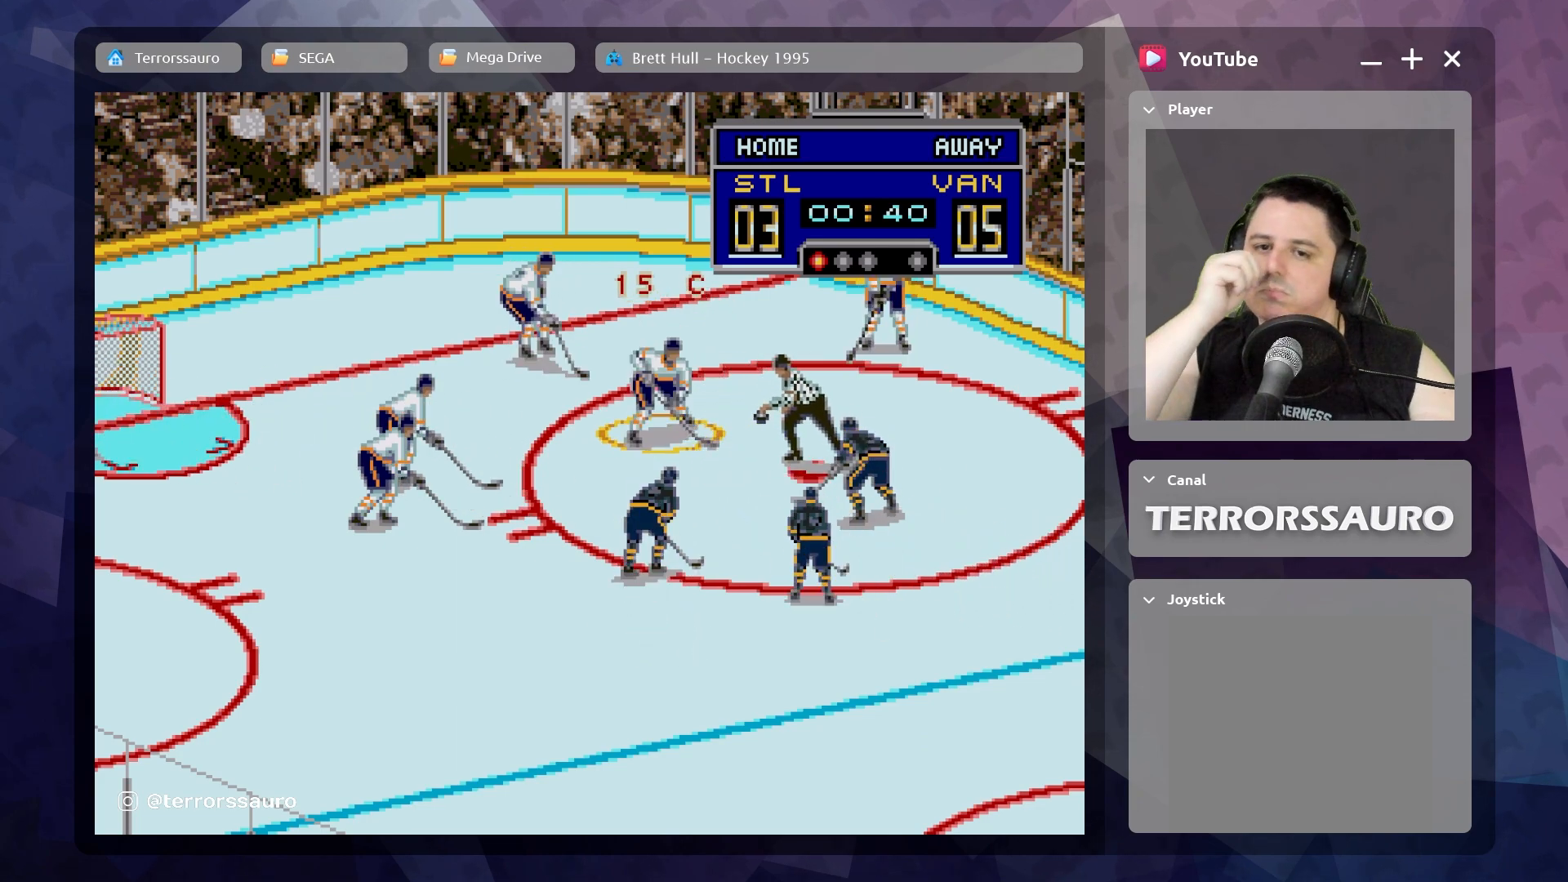
{"buttons": [], "left_stick": "center", "events": []}
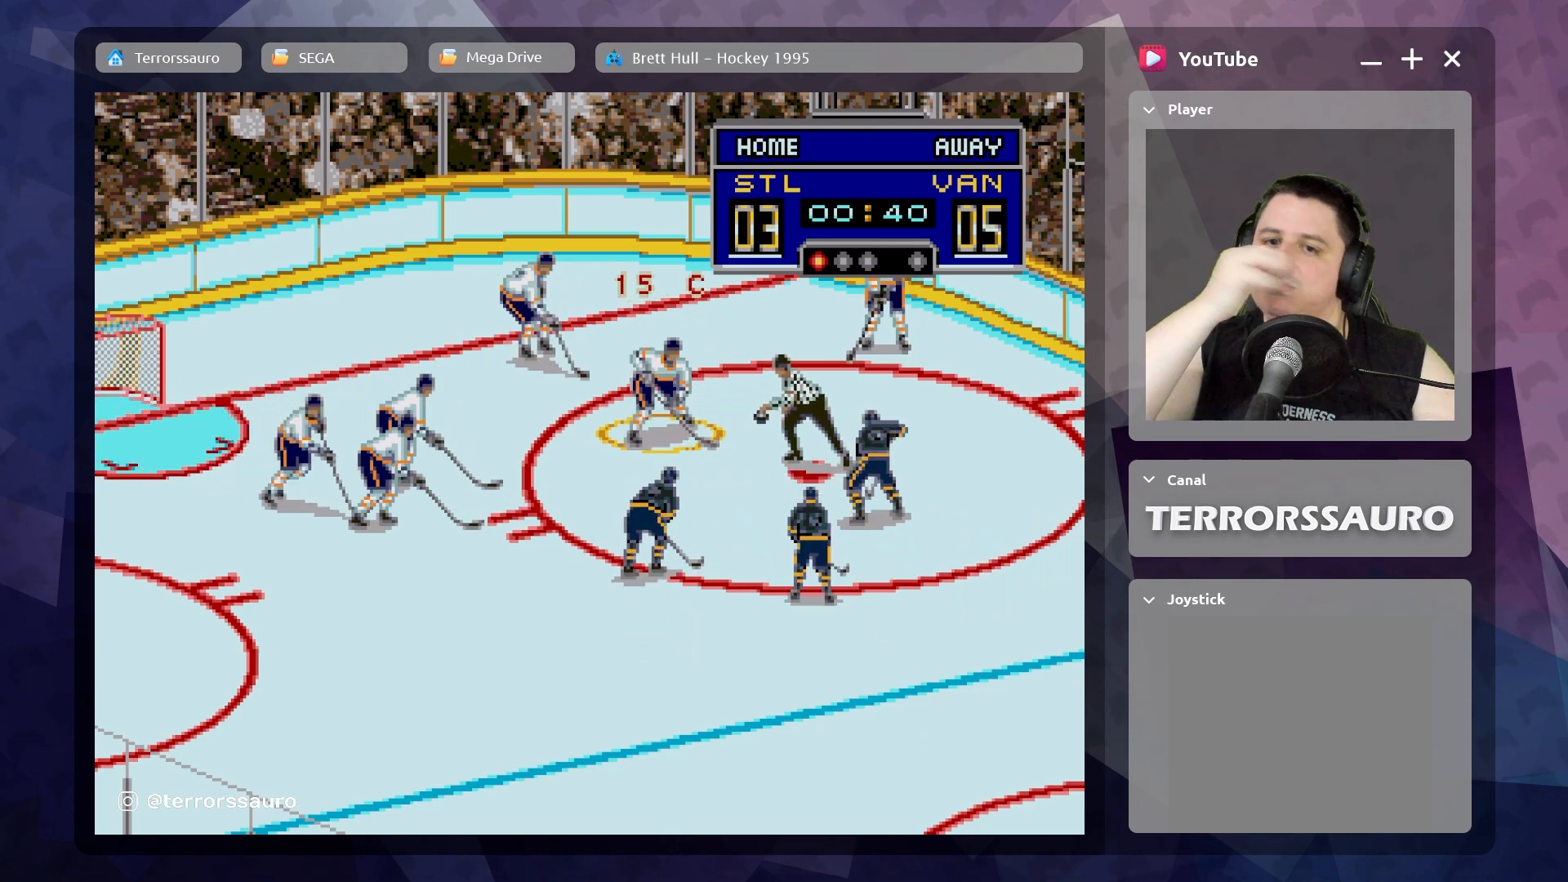
{"buttons": [], "left_stick": "center", "events": []}
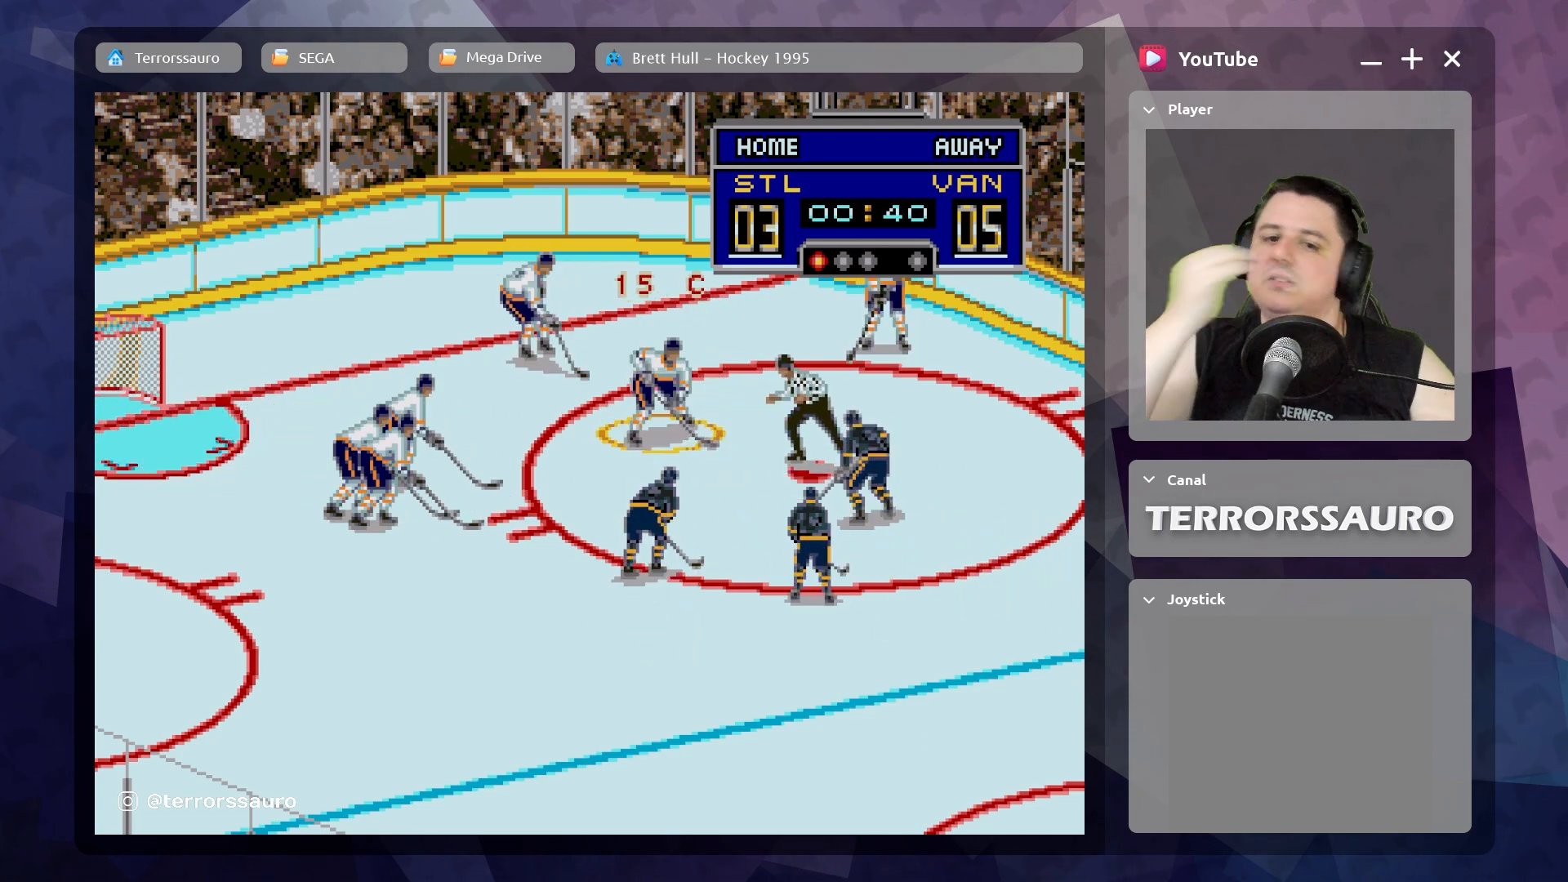
{"buttons": [], "left_stick": "center", "events": []}
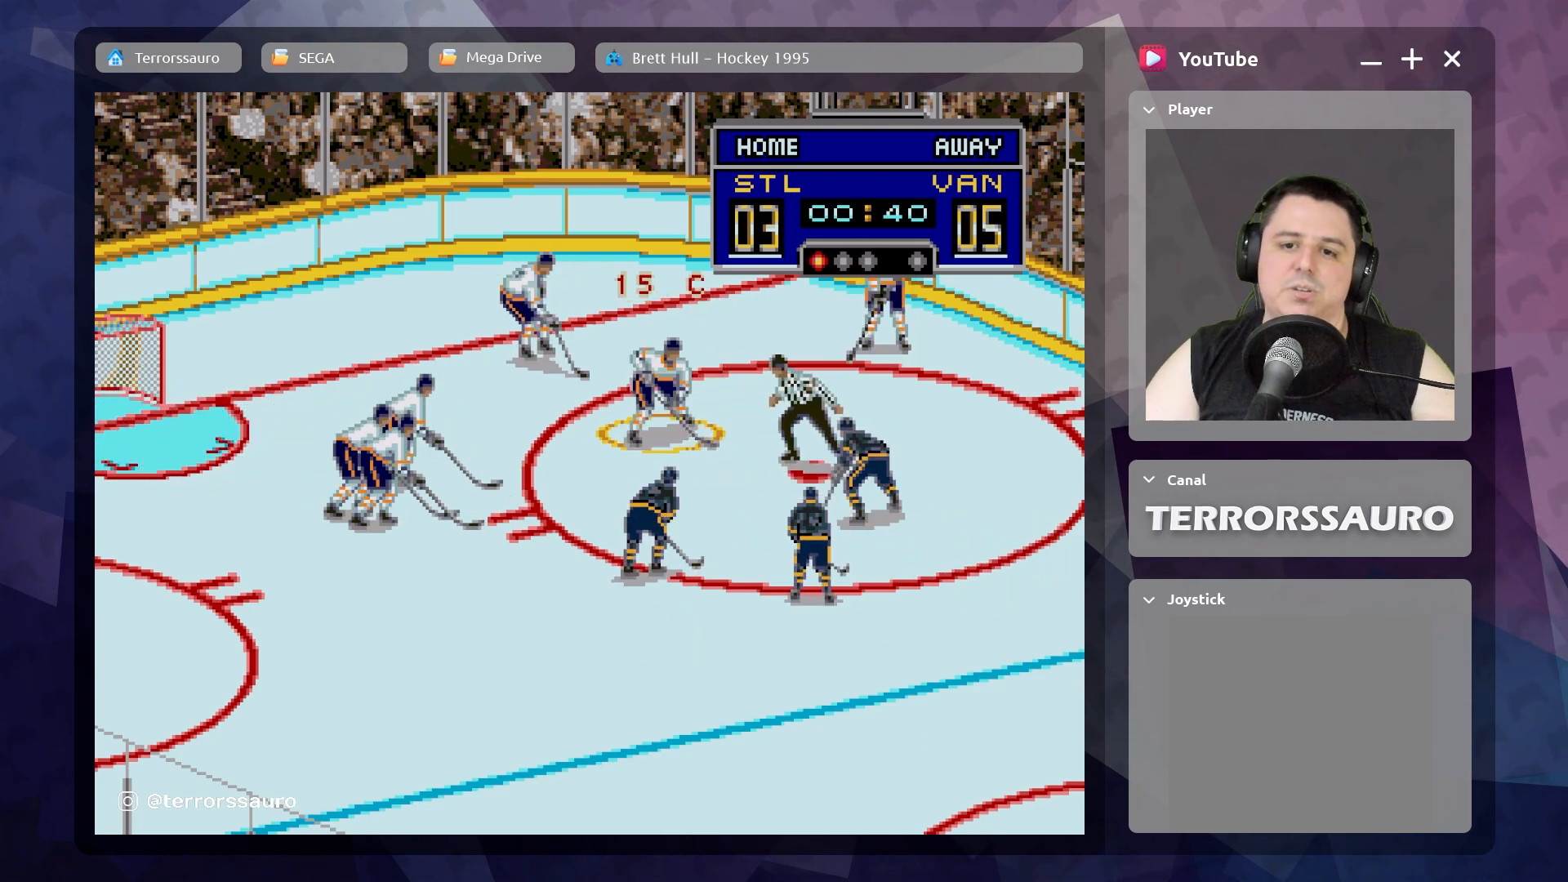
{"buttons": [], "left_stick": "center", "events": []}
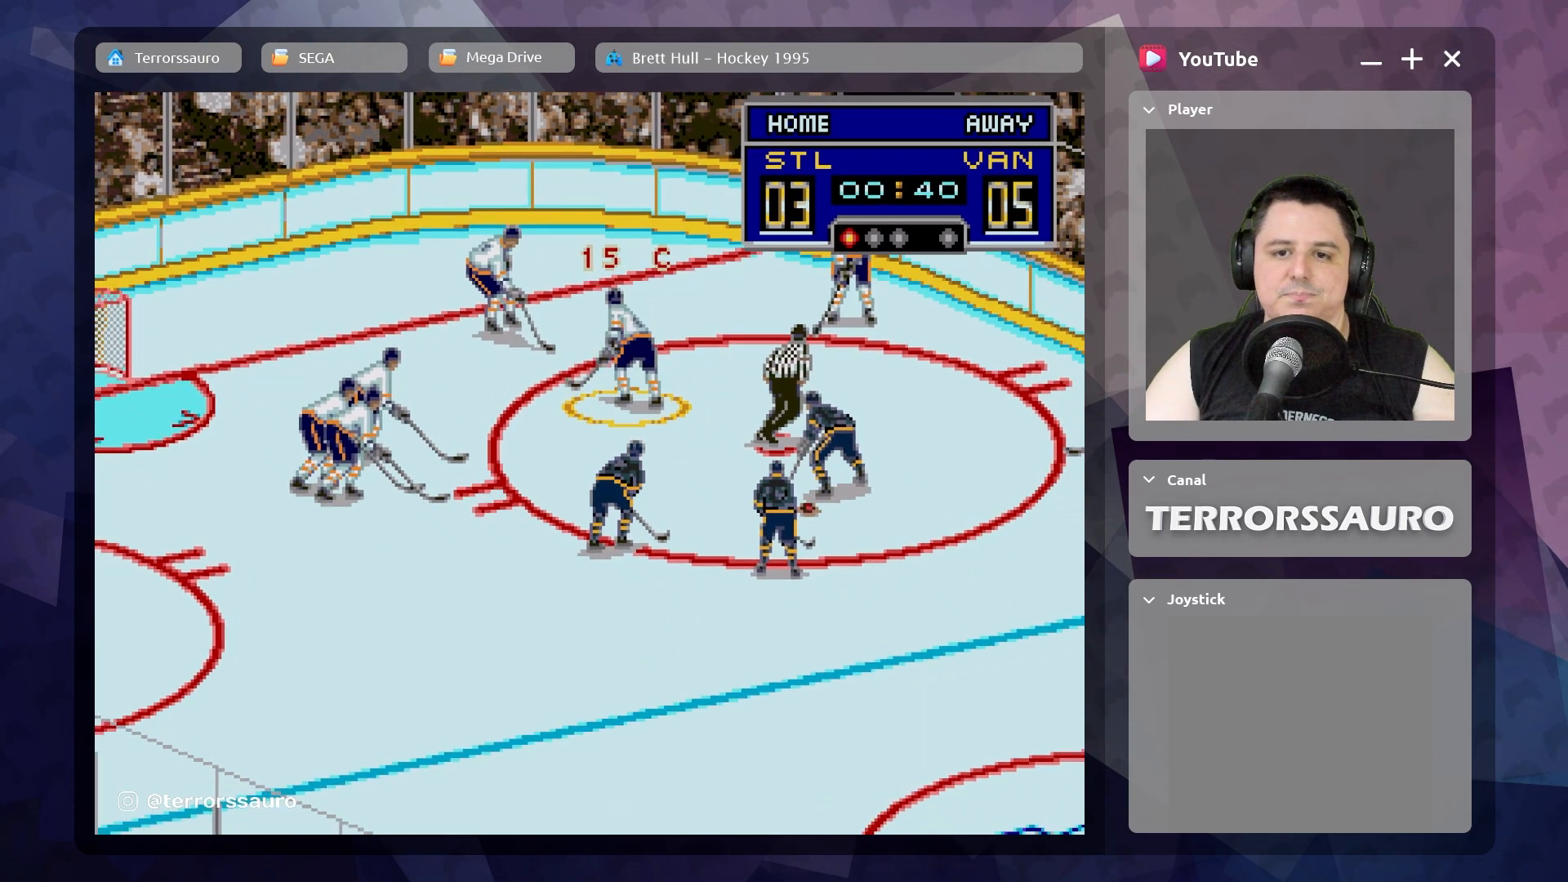
{"buttons": [], "left_stick": "down", "events": [[283, "left_stick", "down"]]}
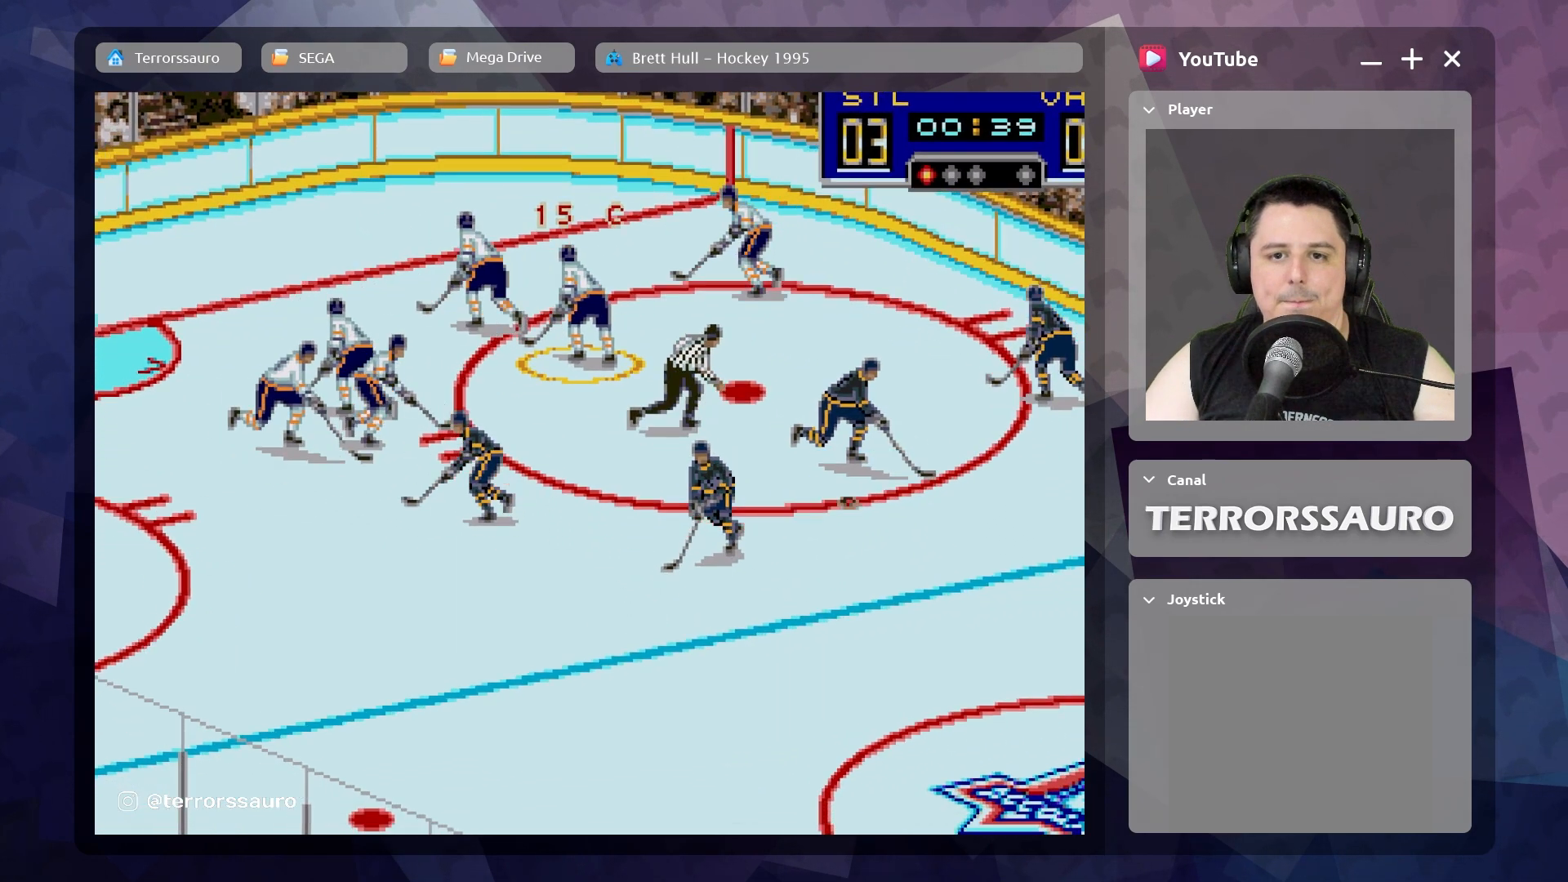
{"buttons": [], "left_stick": "down-left", "events": [[117, "left_stick", "down-left"]]}
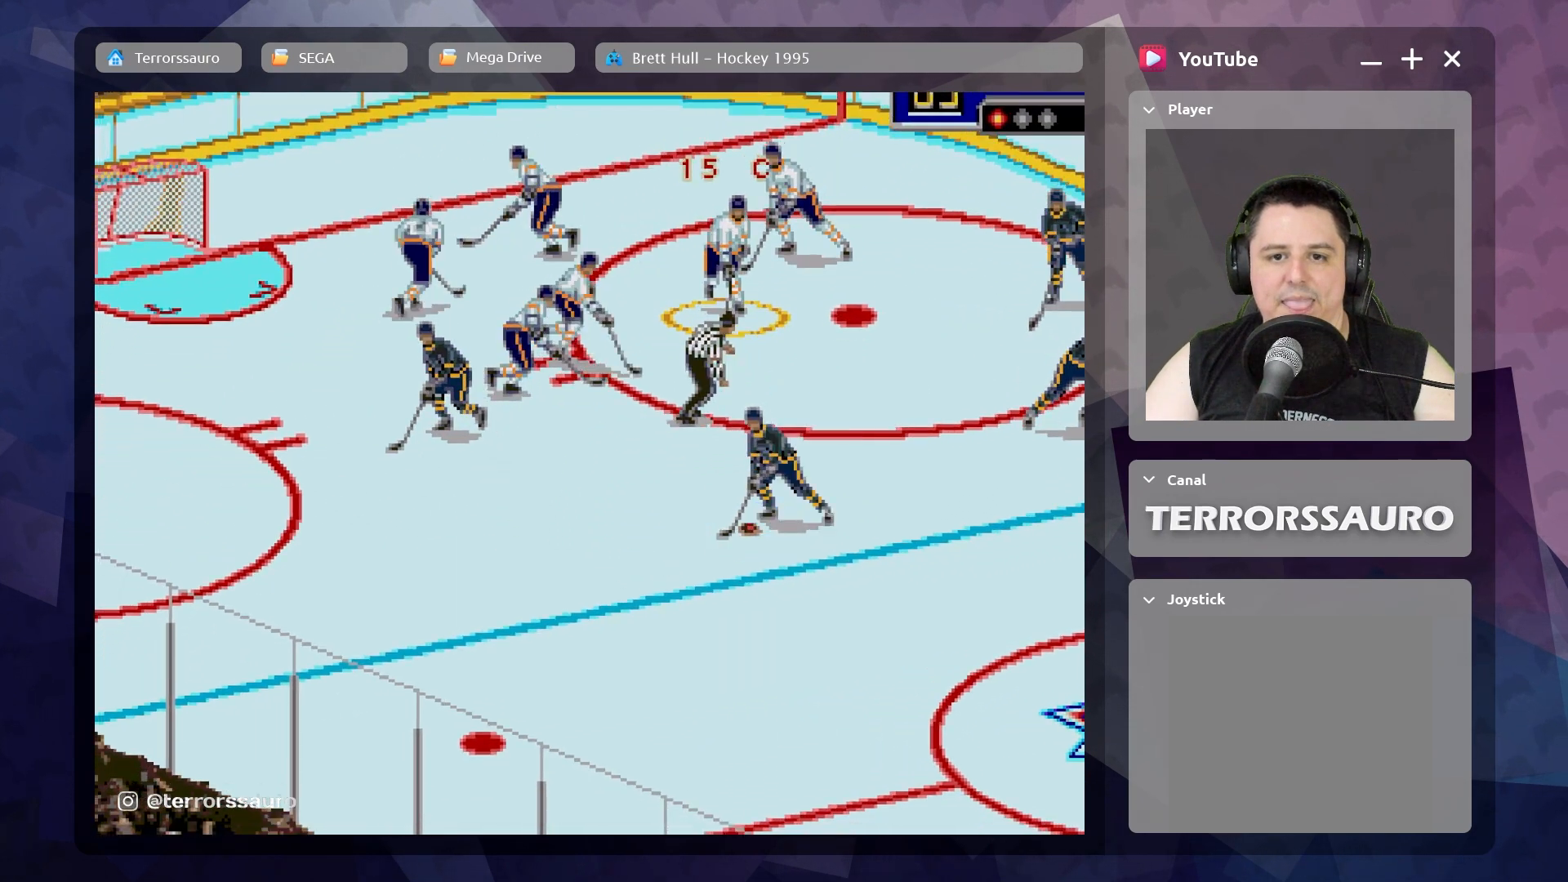
{"buttons": [], "left_stick": "down-left", "events": []}
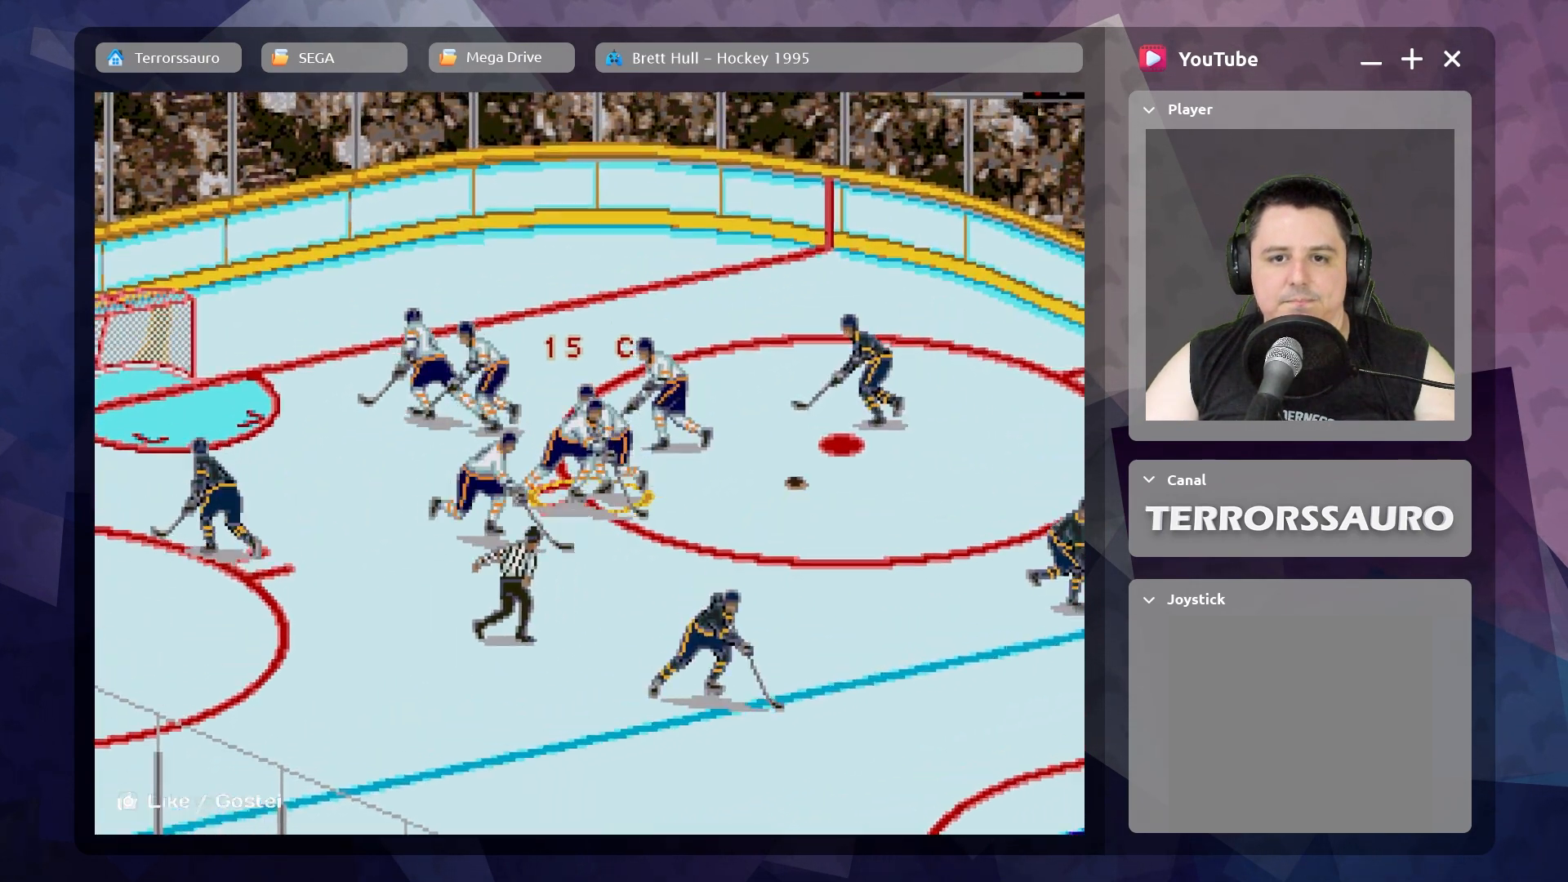
{"buttons": [], "left_stick": "up", "events": [[67, "left_stick", "down-right"], [183, "left_stick", "up-right"], [283, "left_stick", "up"]]}
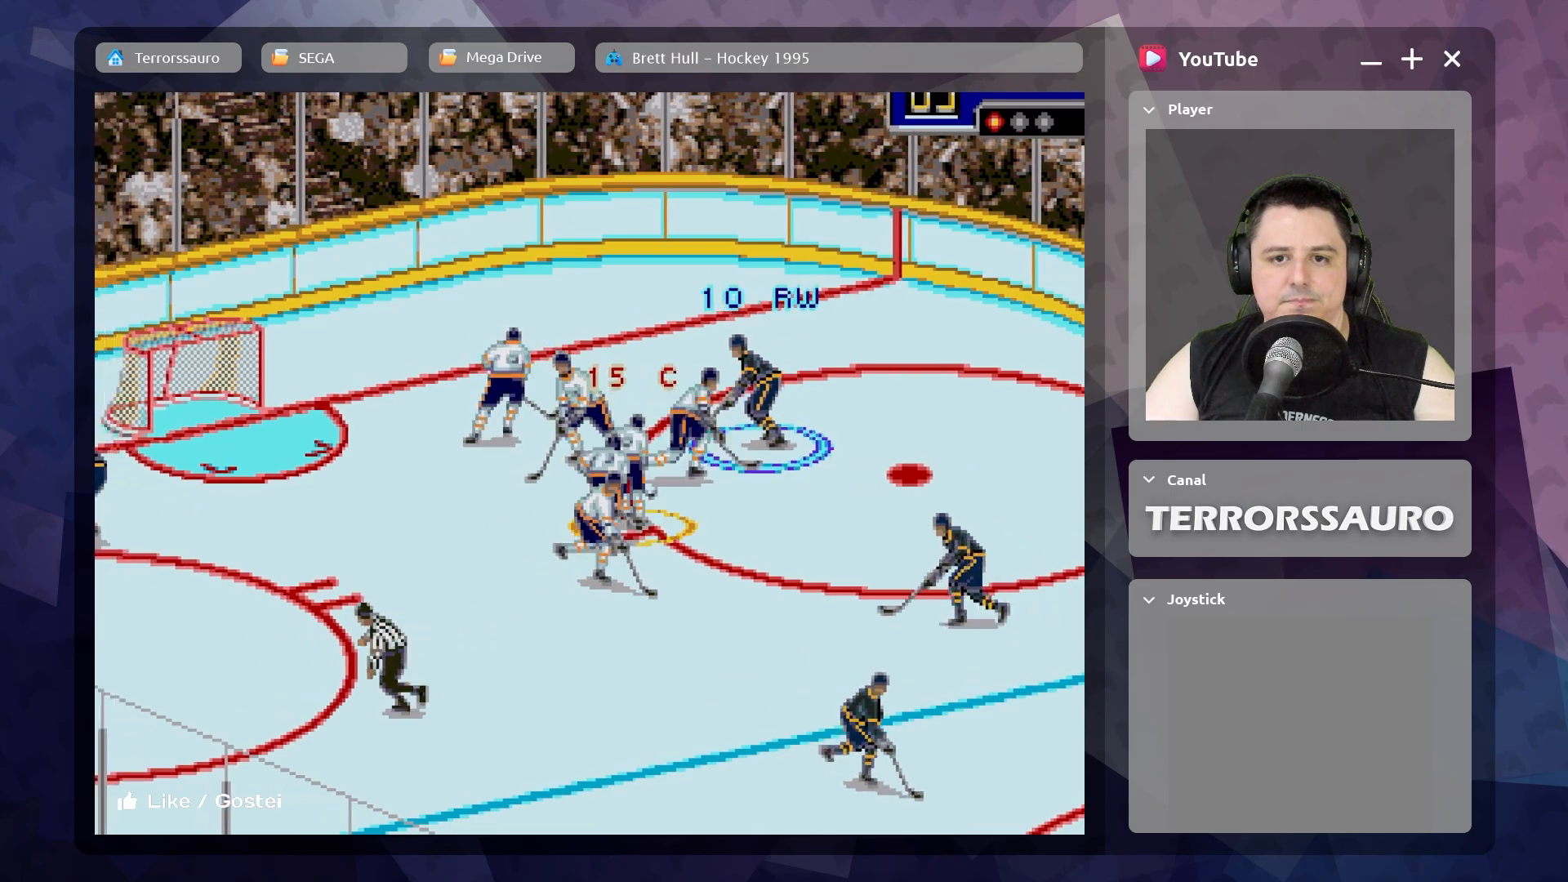
{"buttons": [], "left_stick": "down-right", "events": [[83, "R1", "down"], [233, "R1", "up"], [350, "left_stick", "right"], [433, "left_stick", "down-right"]]}
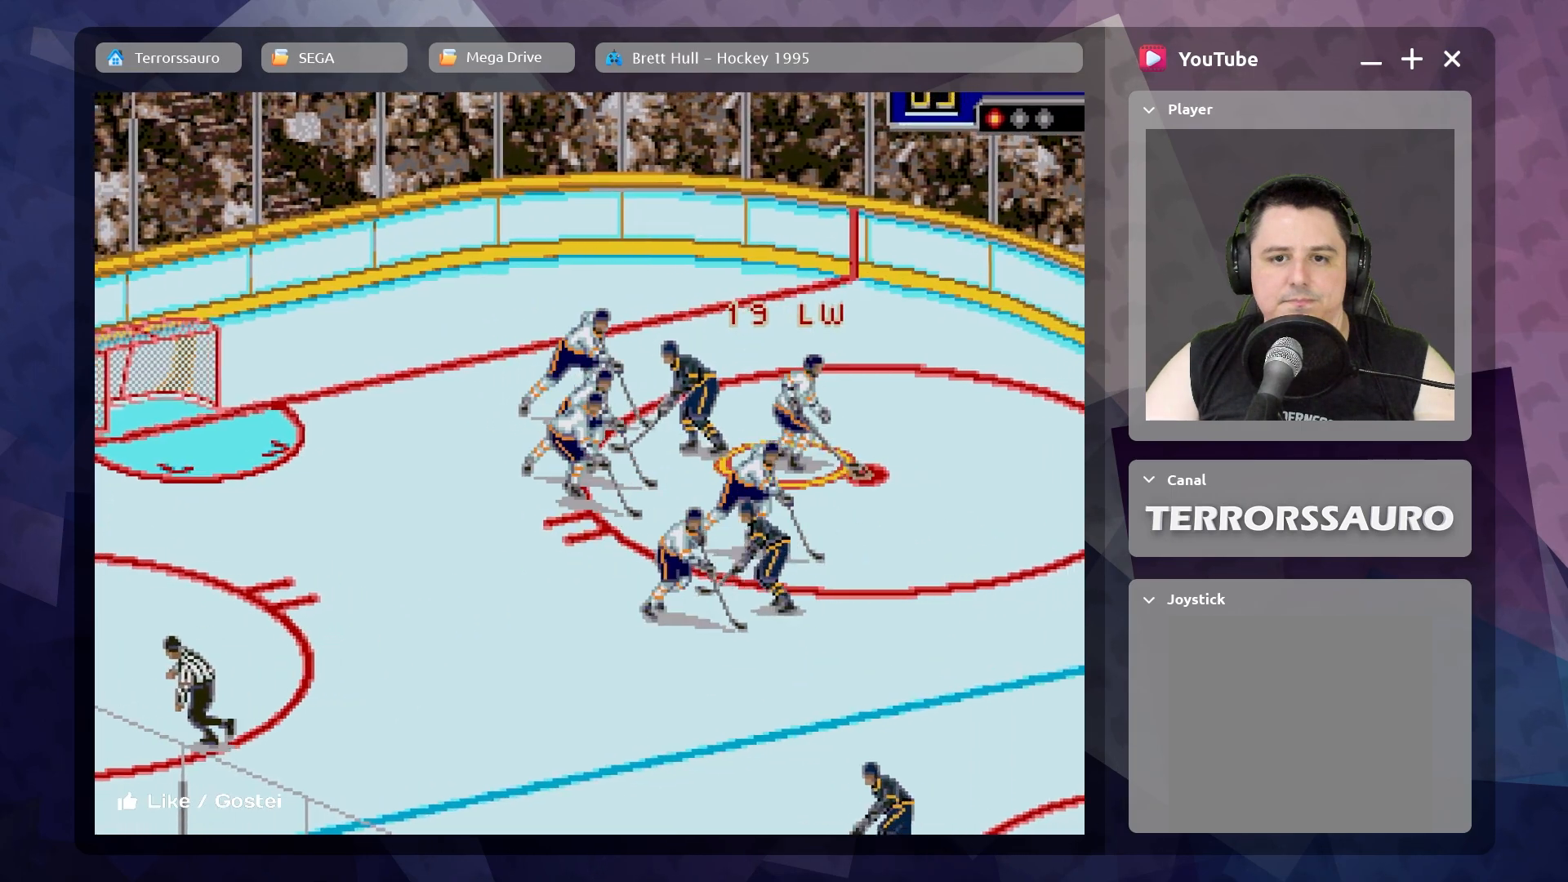
{"buttons": [], "left_stick": "down-right", "events": []}
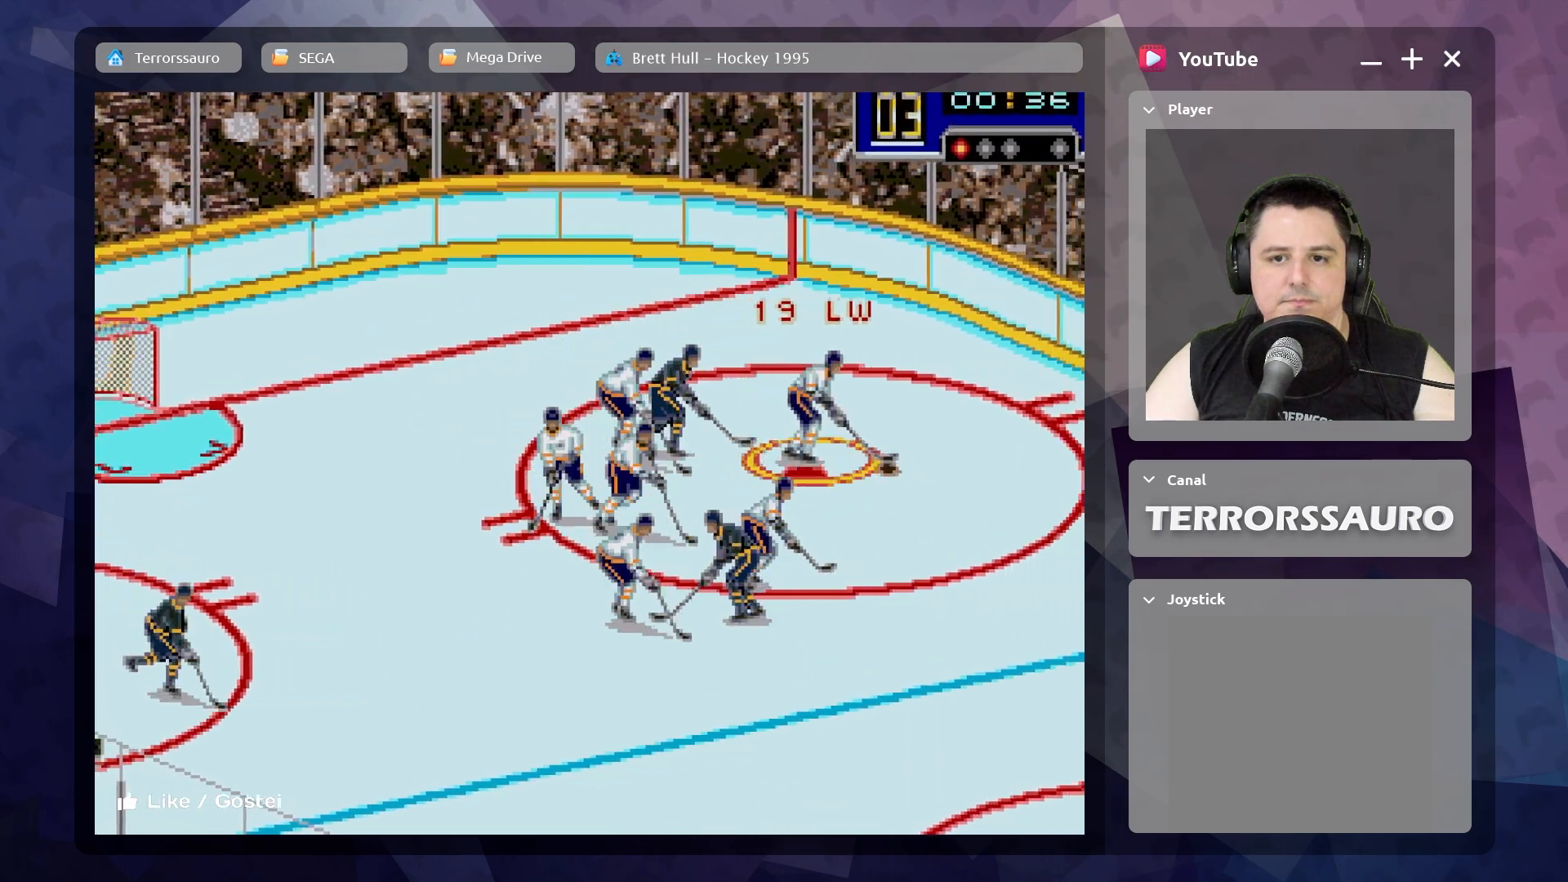
{"buttons": [], "left_stick": "down-right", "events": []}
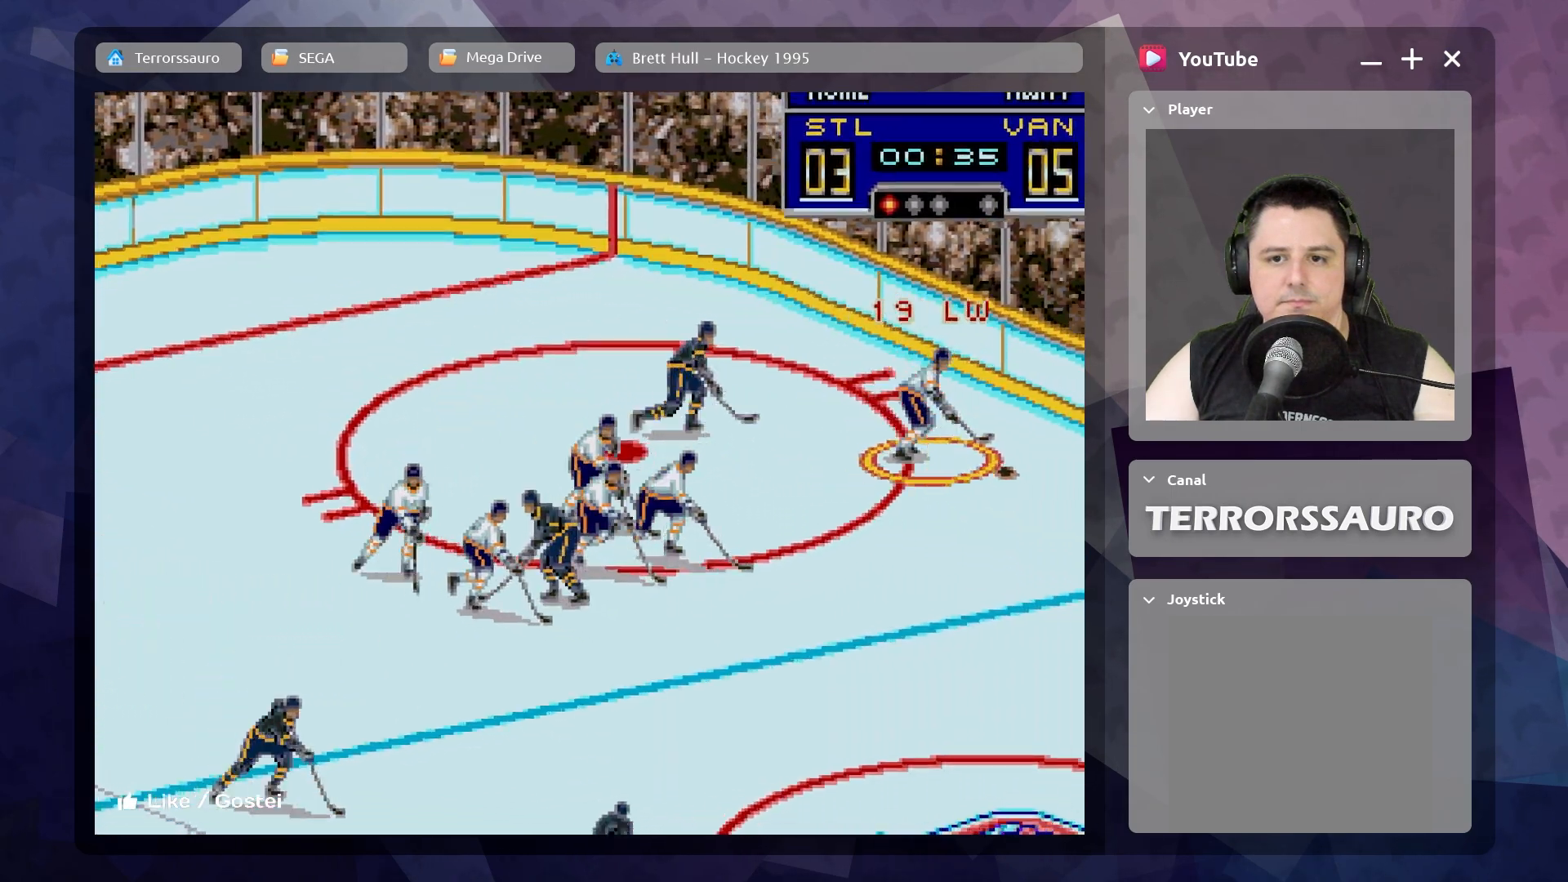
{"buttons": [], "left_stick": "down", "events": [[50, "left_stick", "down"]]}
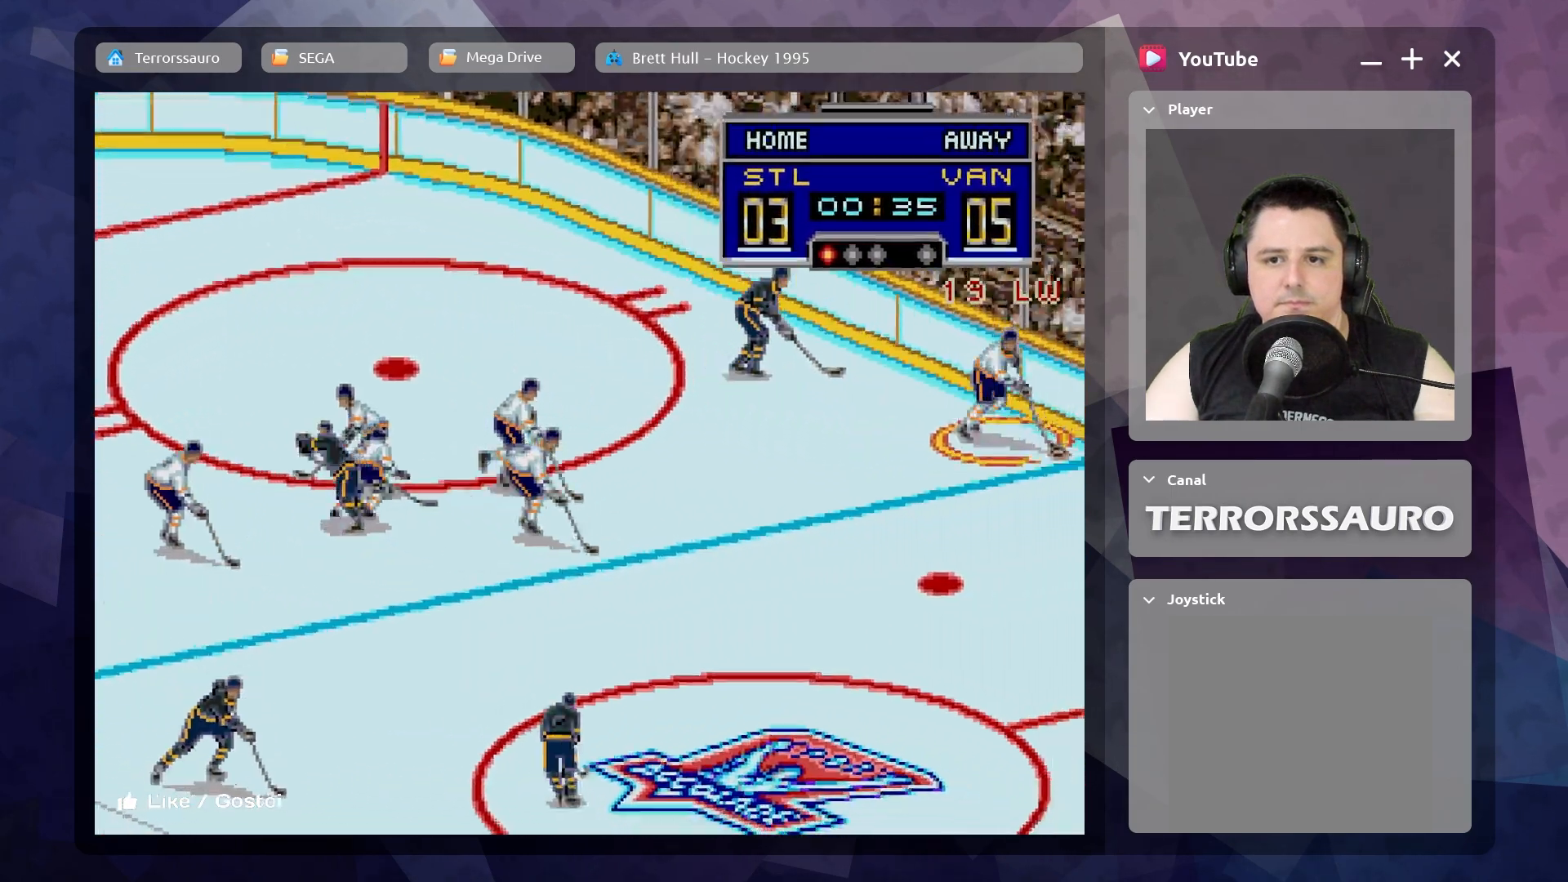
{"buttons": [], "left_stick": "down", "events": []}
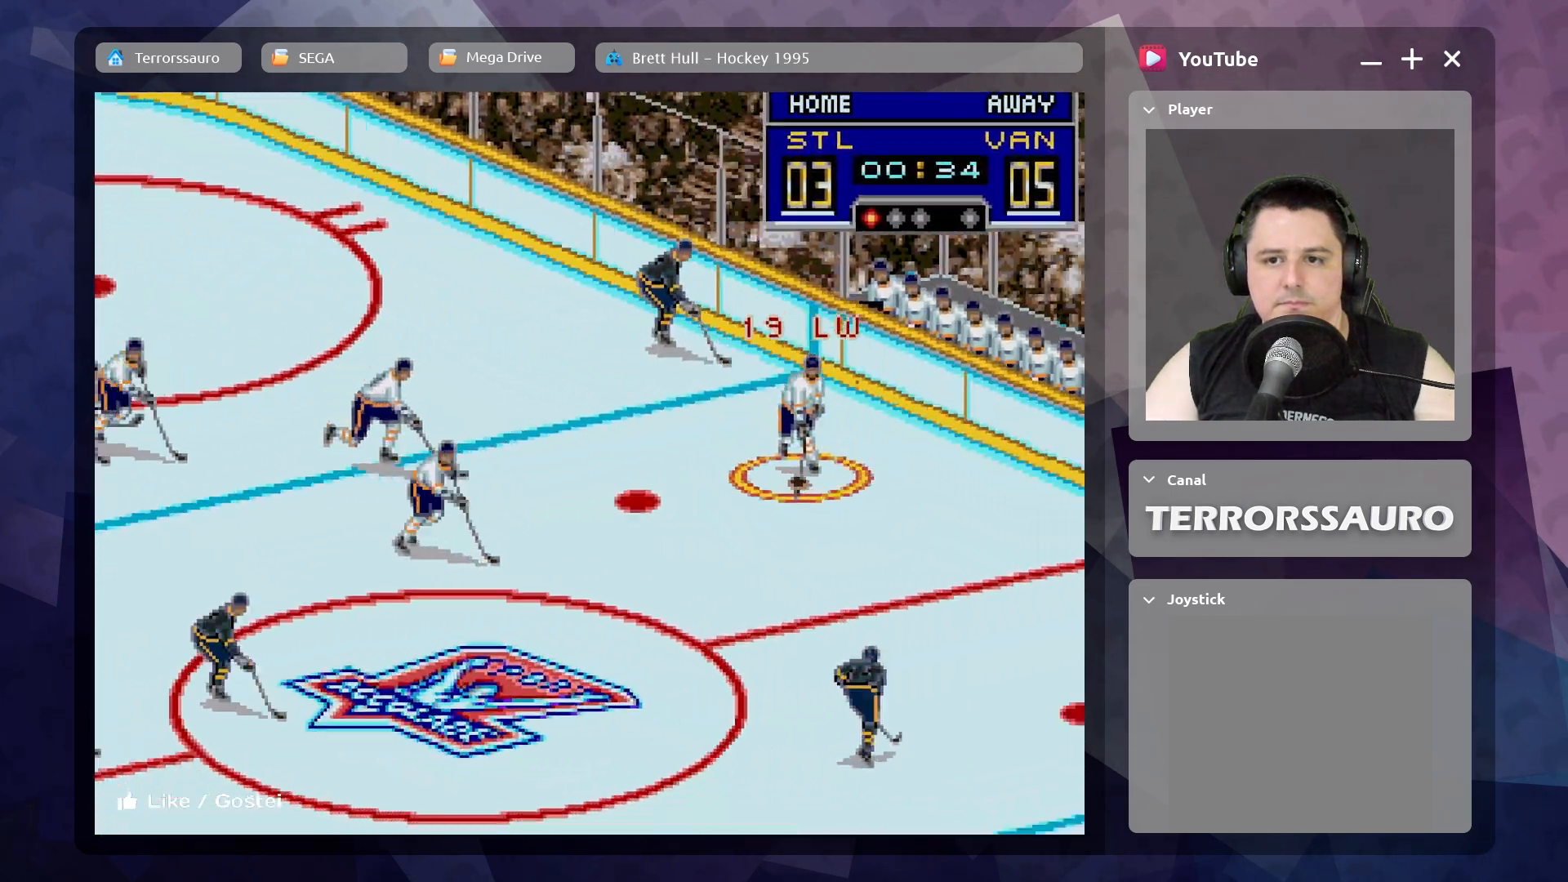
{"buttons": ["R1"], "left_stick": "down-right", "events": [[217, "R1", "down"], [267, "left_stick", "down-right"]]}
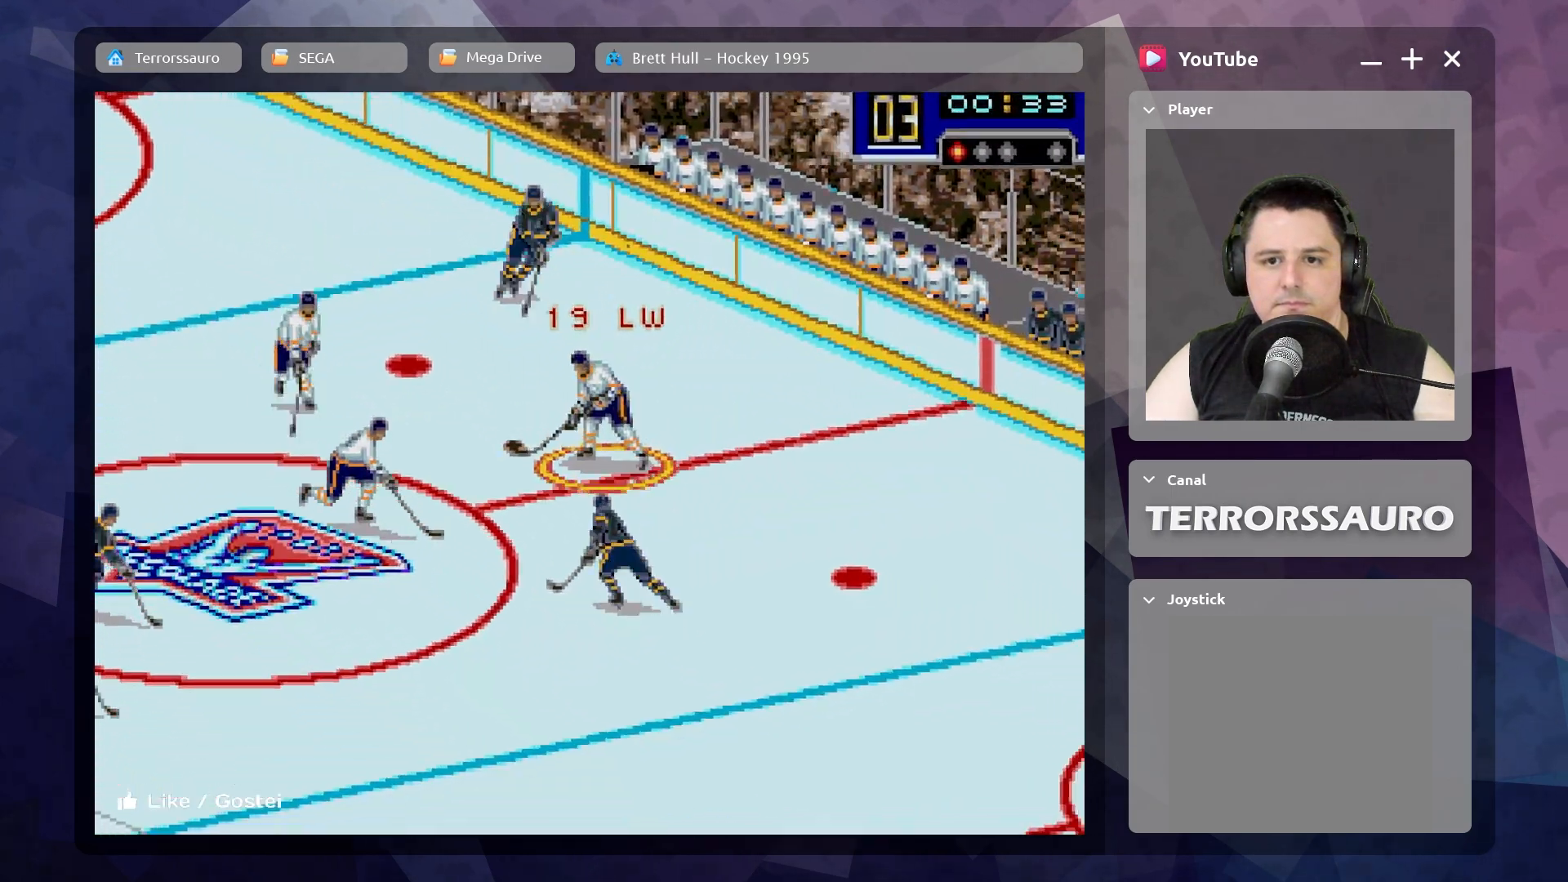
{"buttons": [], "left_stick": "down-right", "events": [[83, "R1", "up"]]}
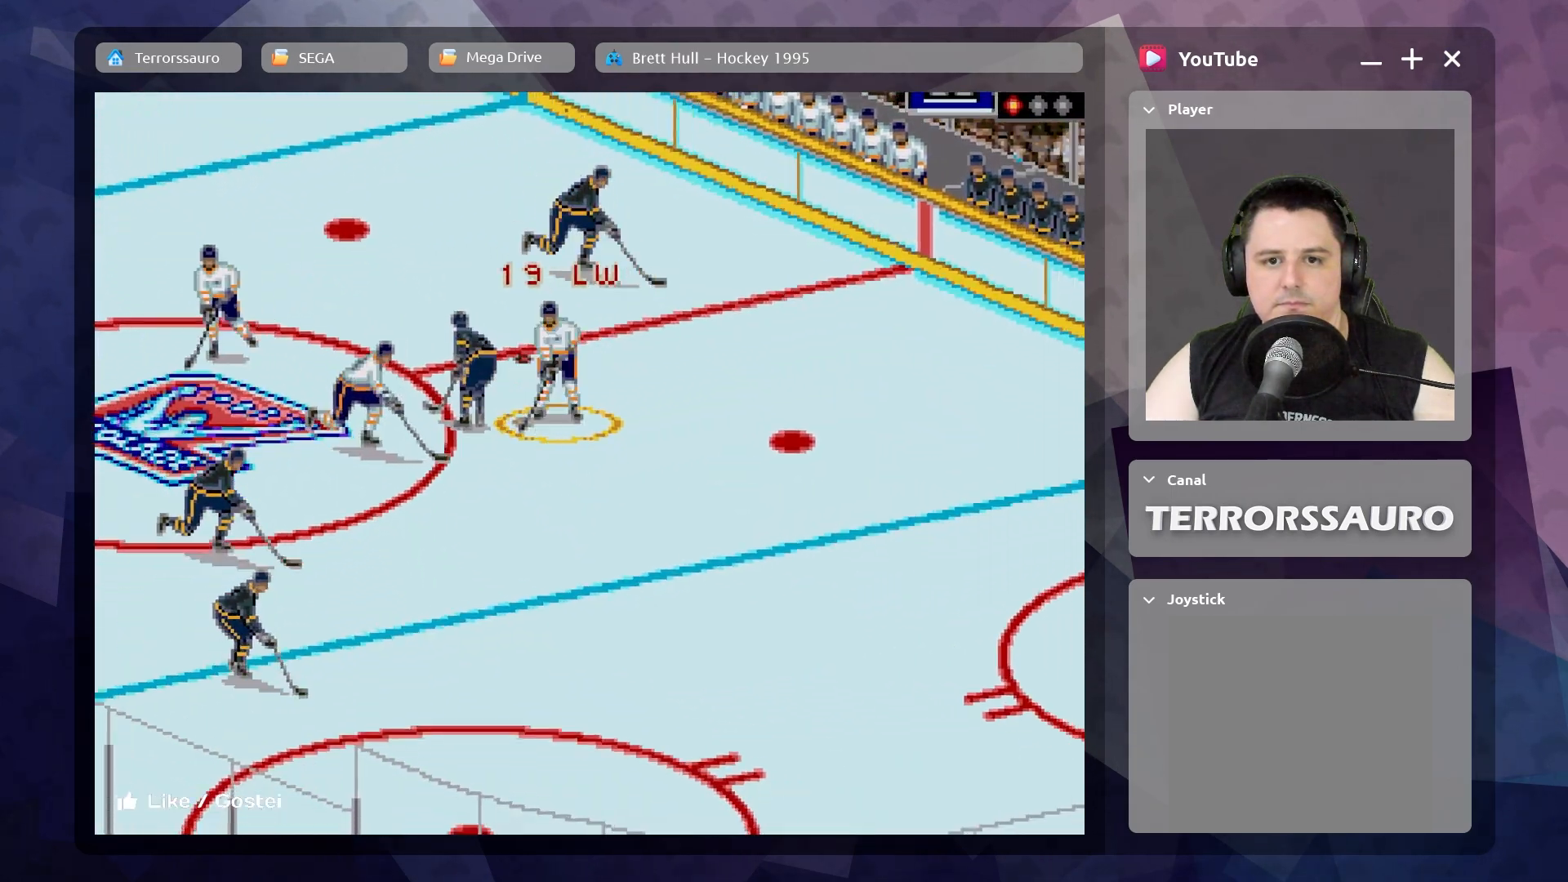
{"buttons": [], "left_stick": "down-right", "events": []}
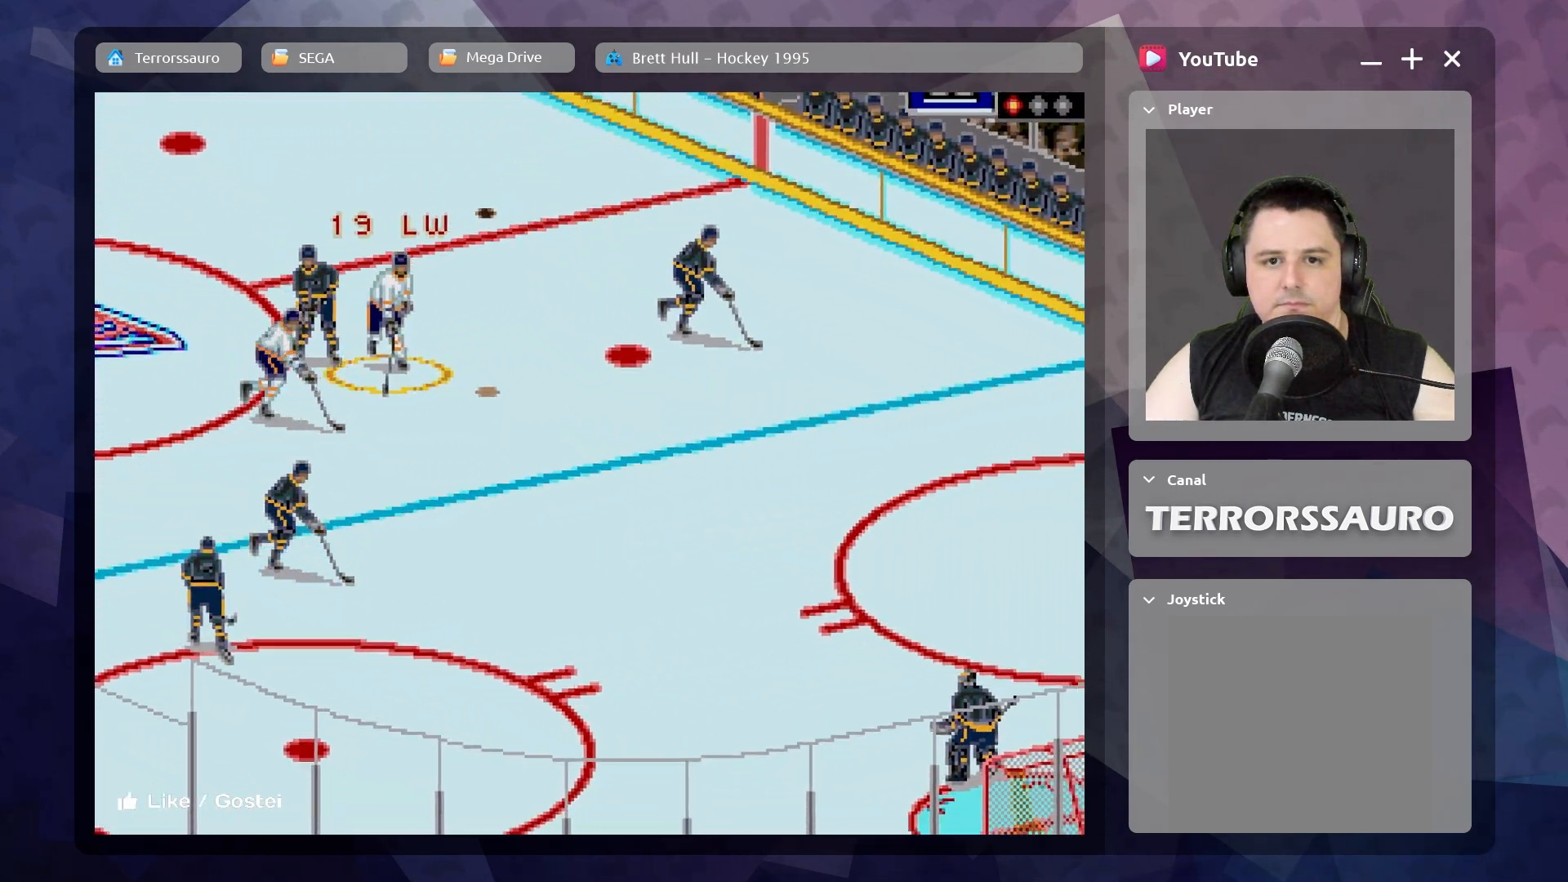
{"buttons": [], "left_stick": "center", "events": [[500, "left_stick", "center"]]}
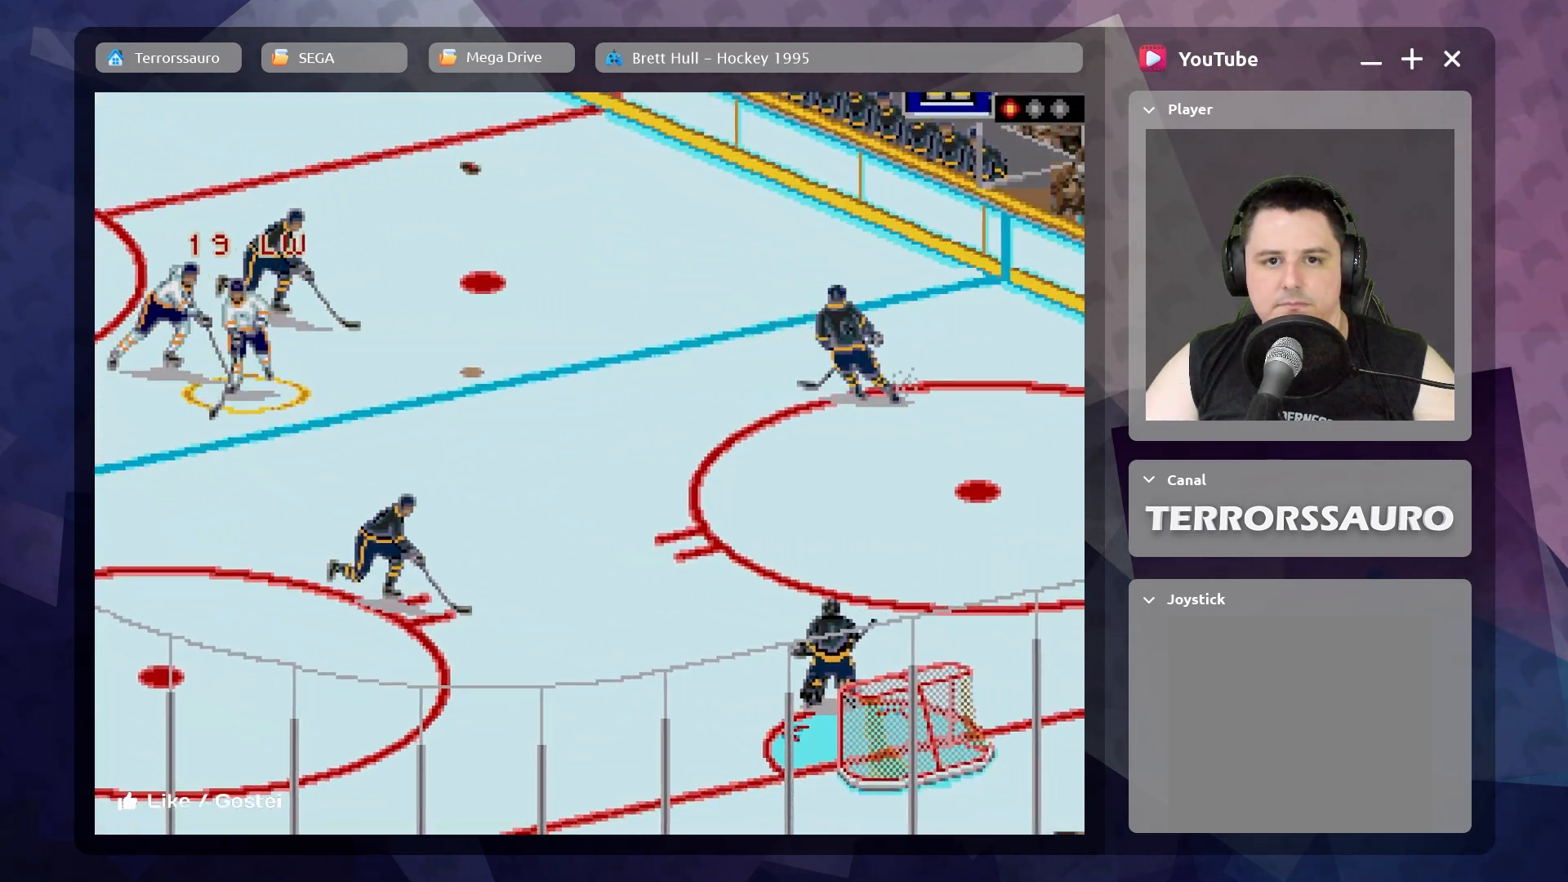
{"buttons": [], "left_stick": "down-right", "events": [[333, "left_stick", "down-right"]]}
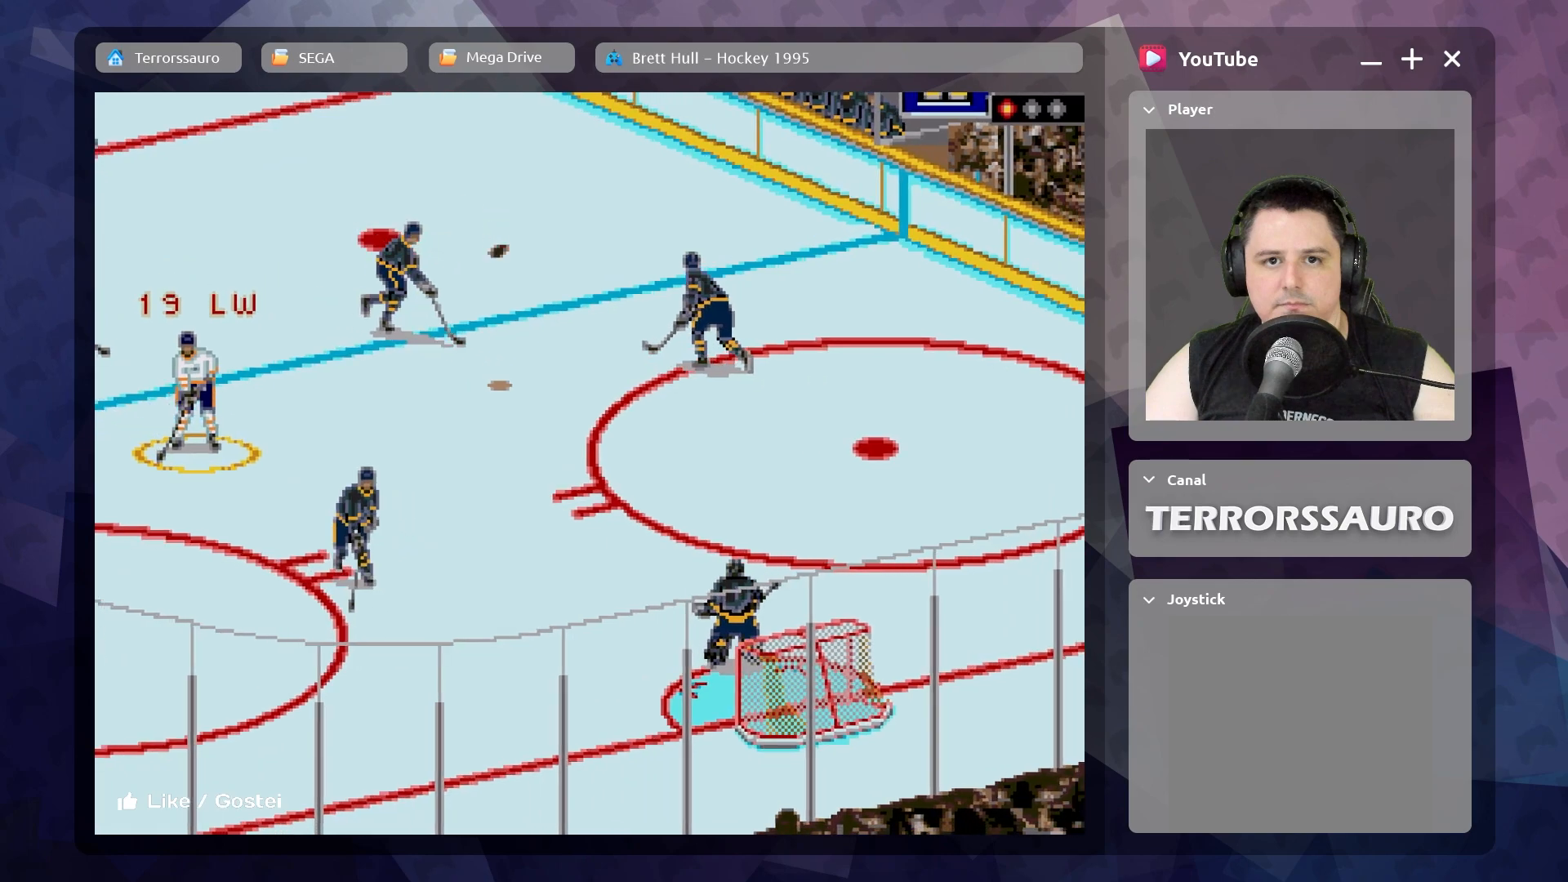
{"buttons": [], "left_stick": "up-right", "events": [[133, "left_stick", "up-right"]]}
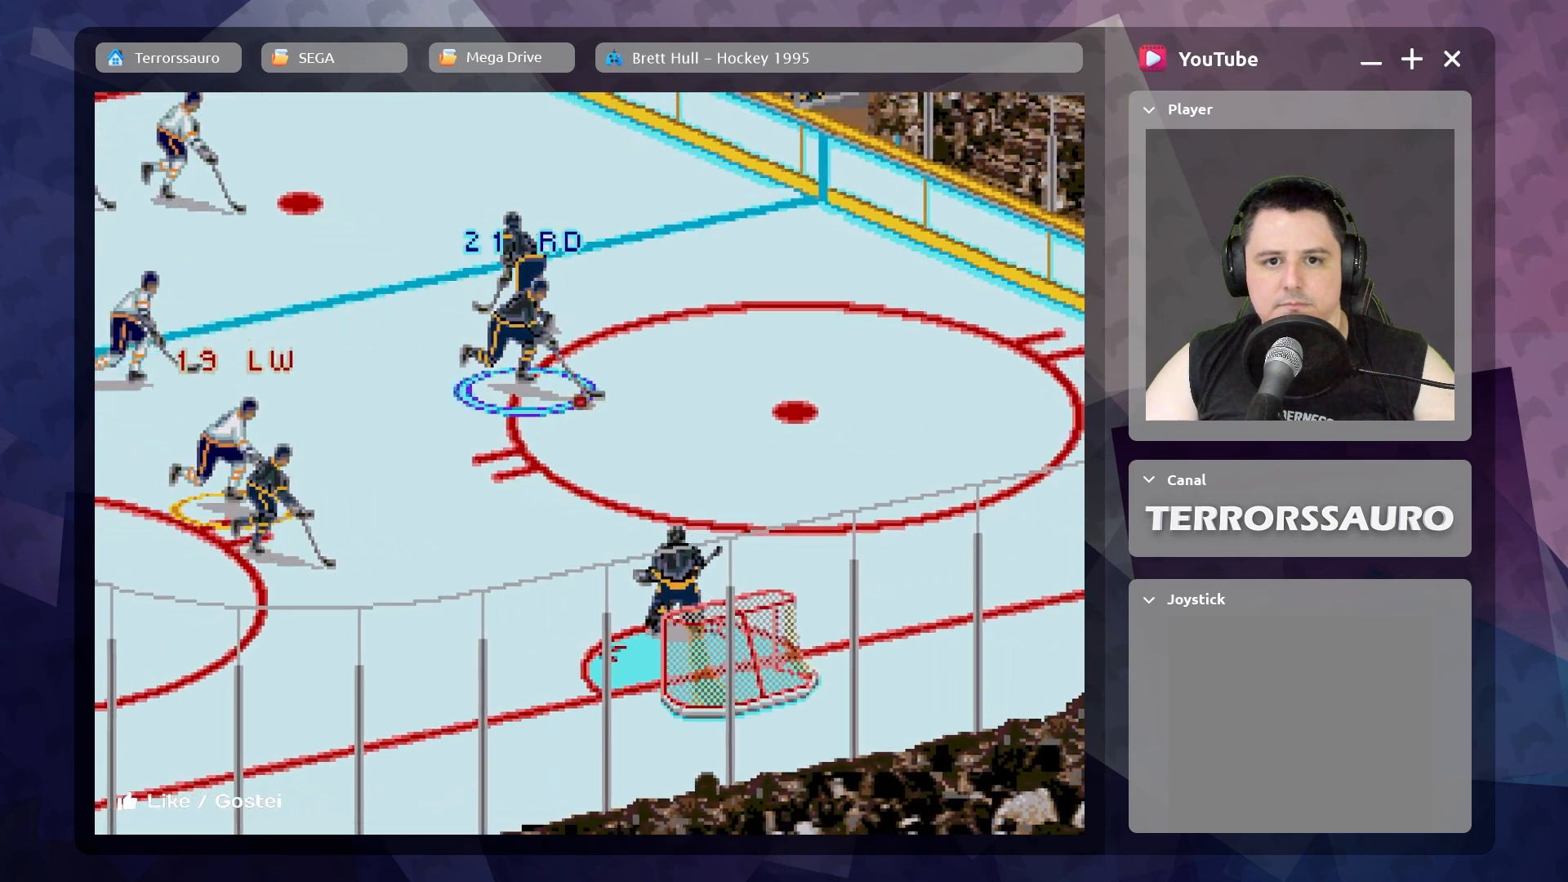
{"buttons": [], "left_stick": "up-right", "events": []}
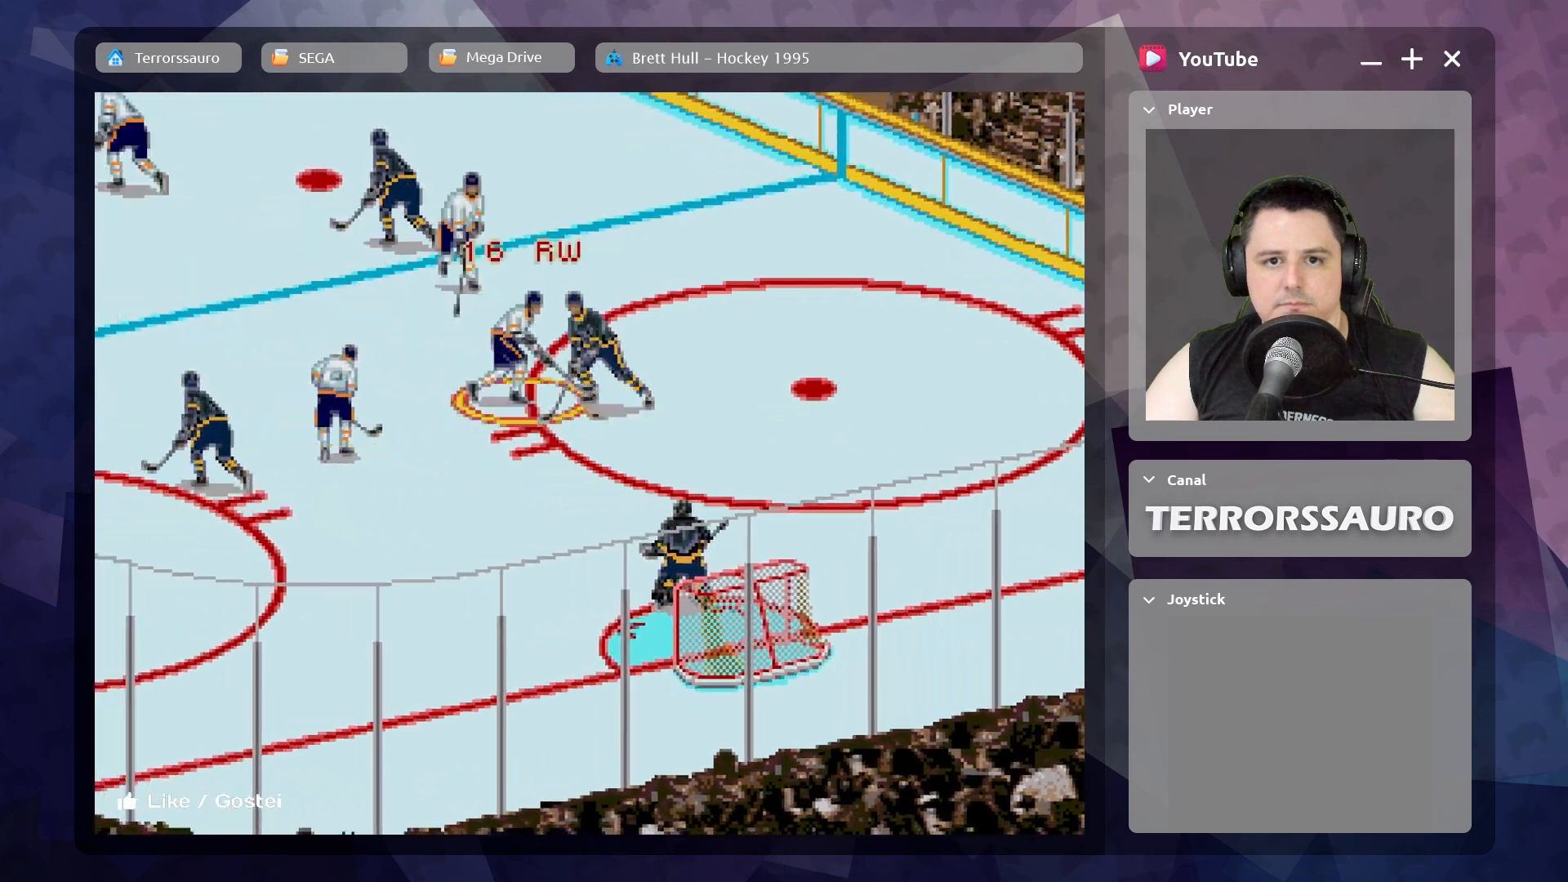
{"buttons": [], "left_stick": "down", "events": [[200, "A", "down"], [283, "left_stick", "down-right"], [350, "A", "up"], [433, "left_stick", "down"]]}
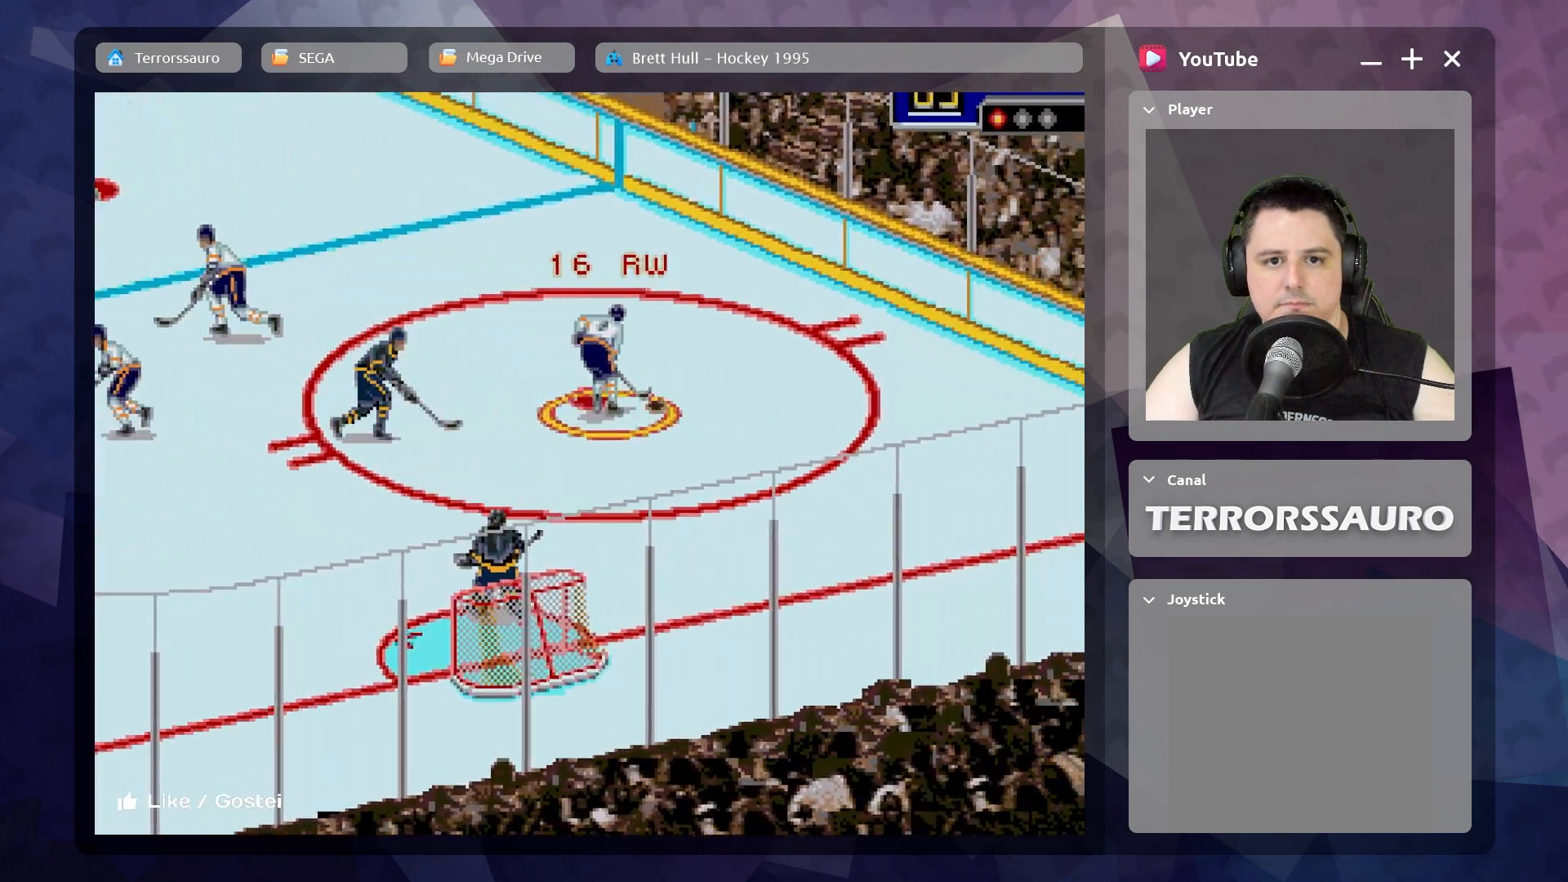
{"buttons": ["R1"], "left_stick": "up-left", "events": [[217, "left_stick", "down-left"], [267, "R1", "down"], [383, "left_stick", "up-left"]]}
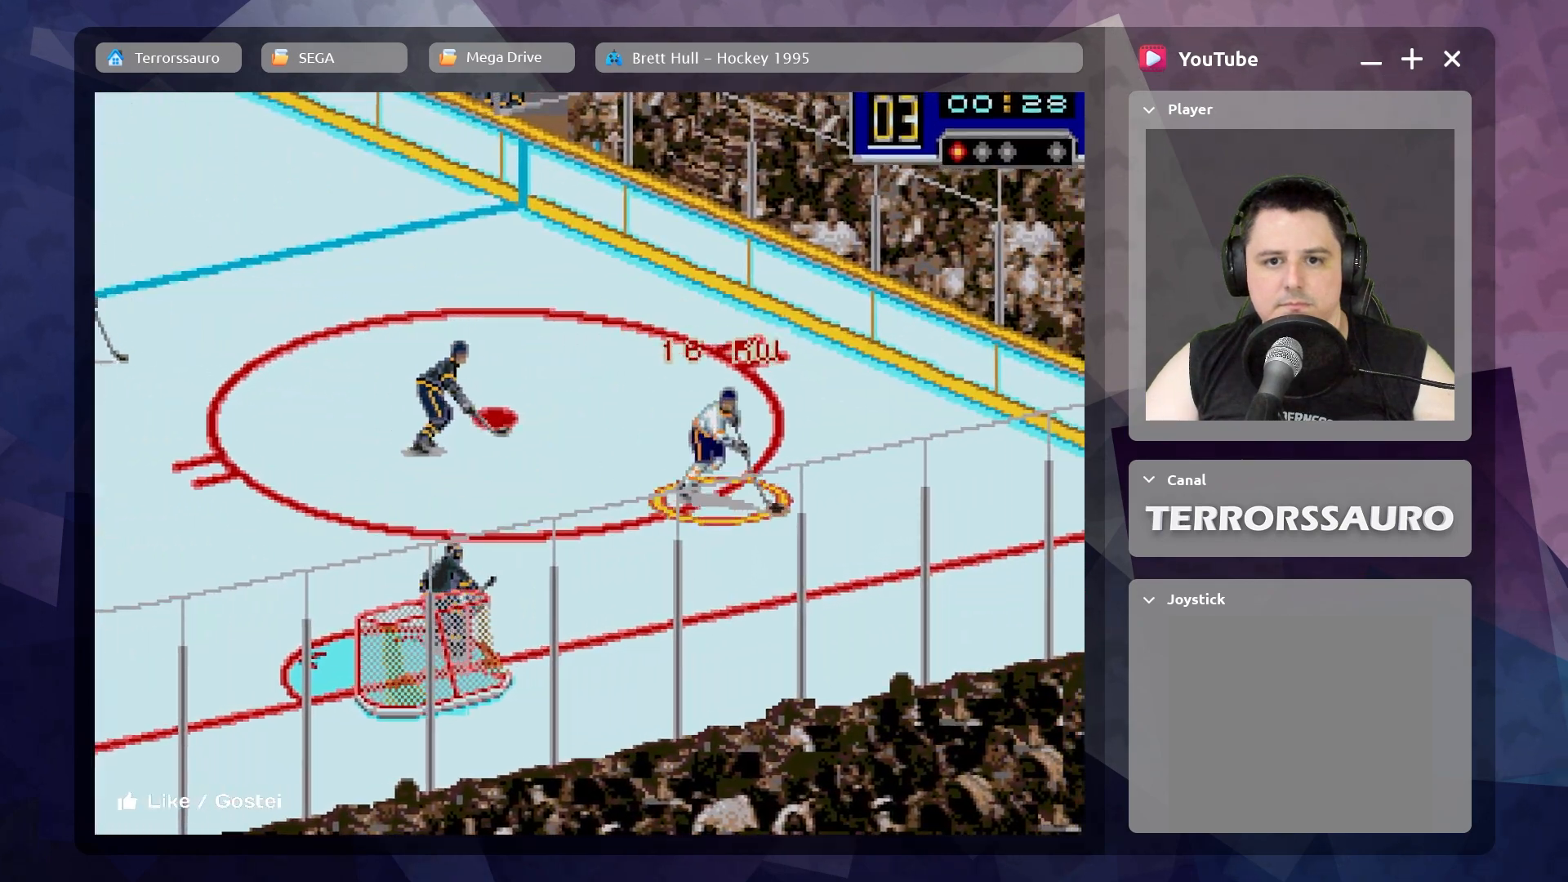
{"buttons": ["R1"], "left_stick": "up-left", "events": []}
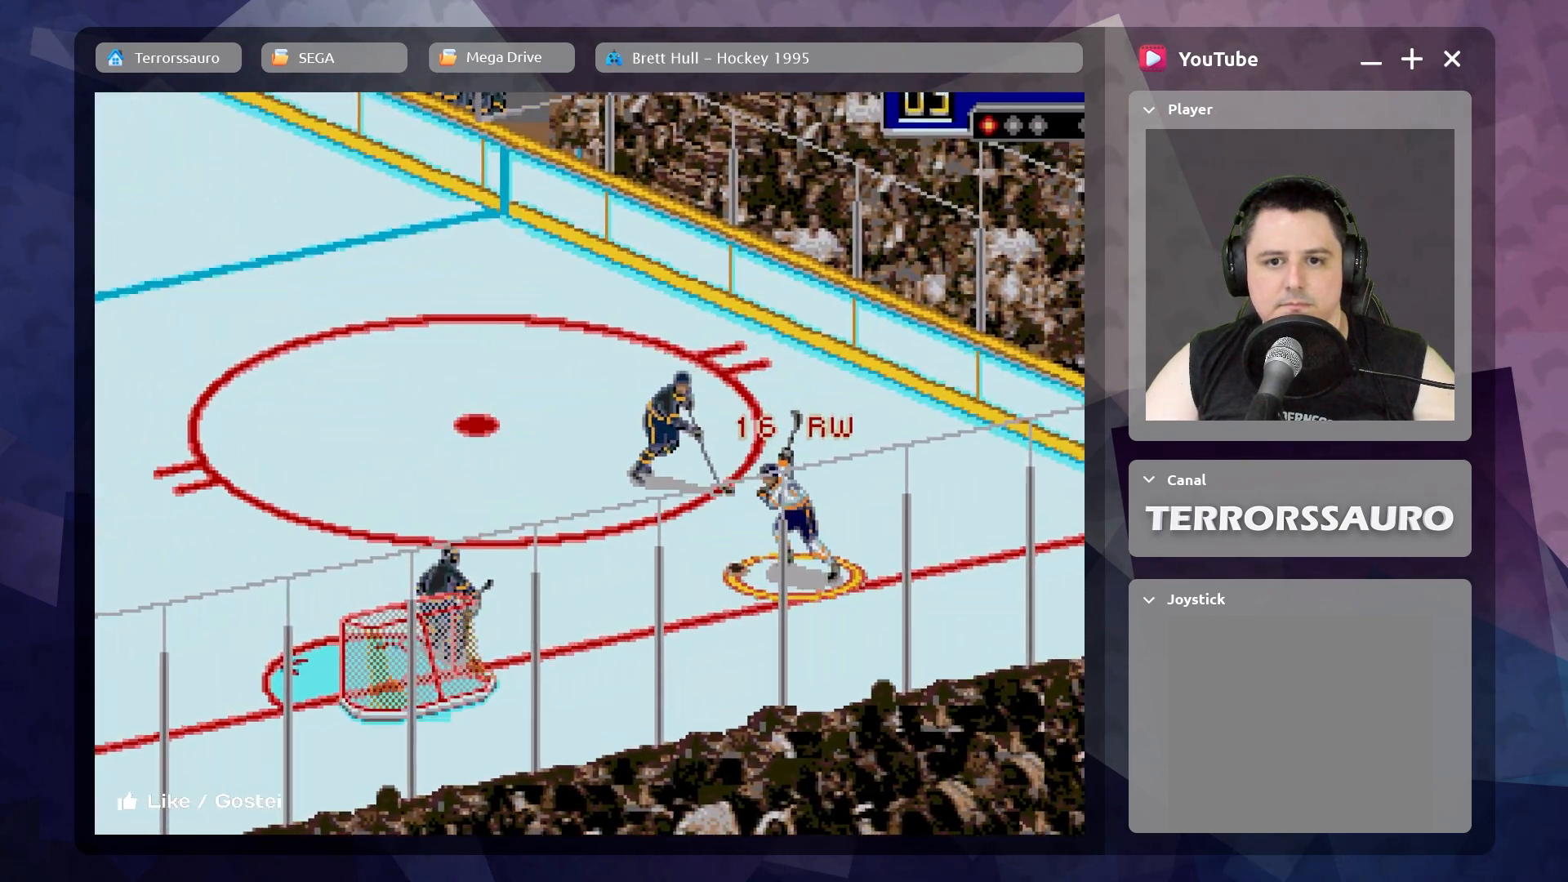
{"buttons": [], "left_stick": "up-left", "events": [[133, "R1", "up"]]}
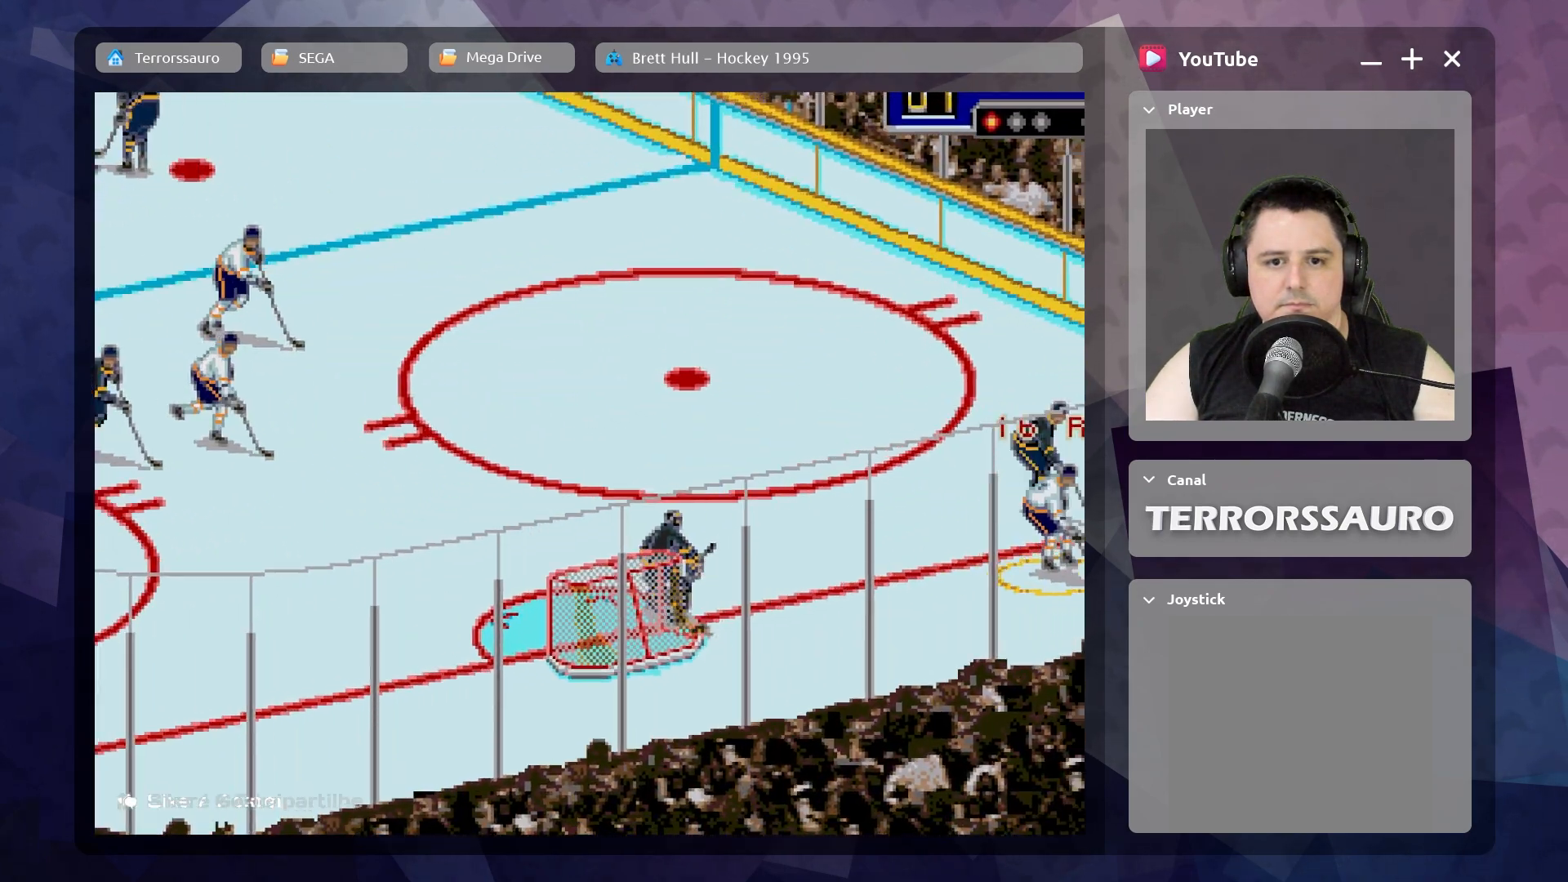
{"buttons": [], "left_stick": "left", "events": [[183, "left_stick", "down"], [400, "left_stick", "left"]]}
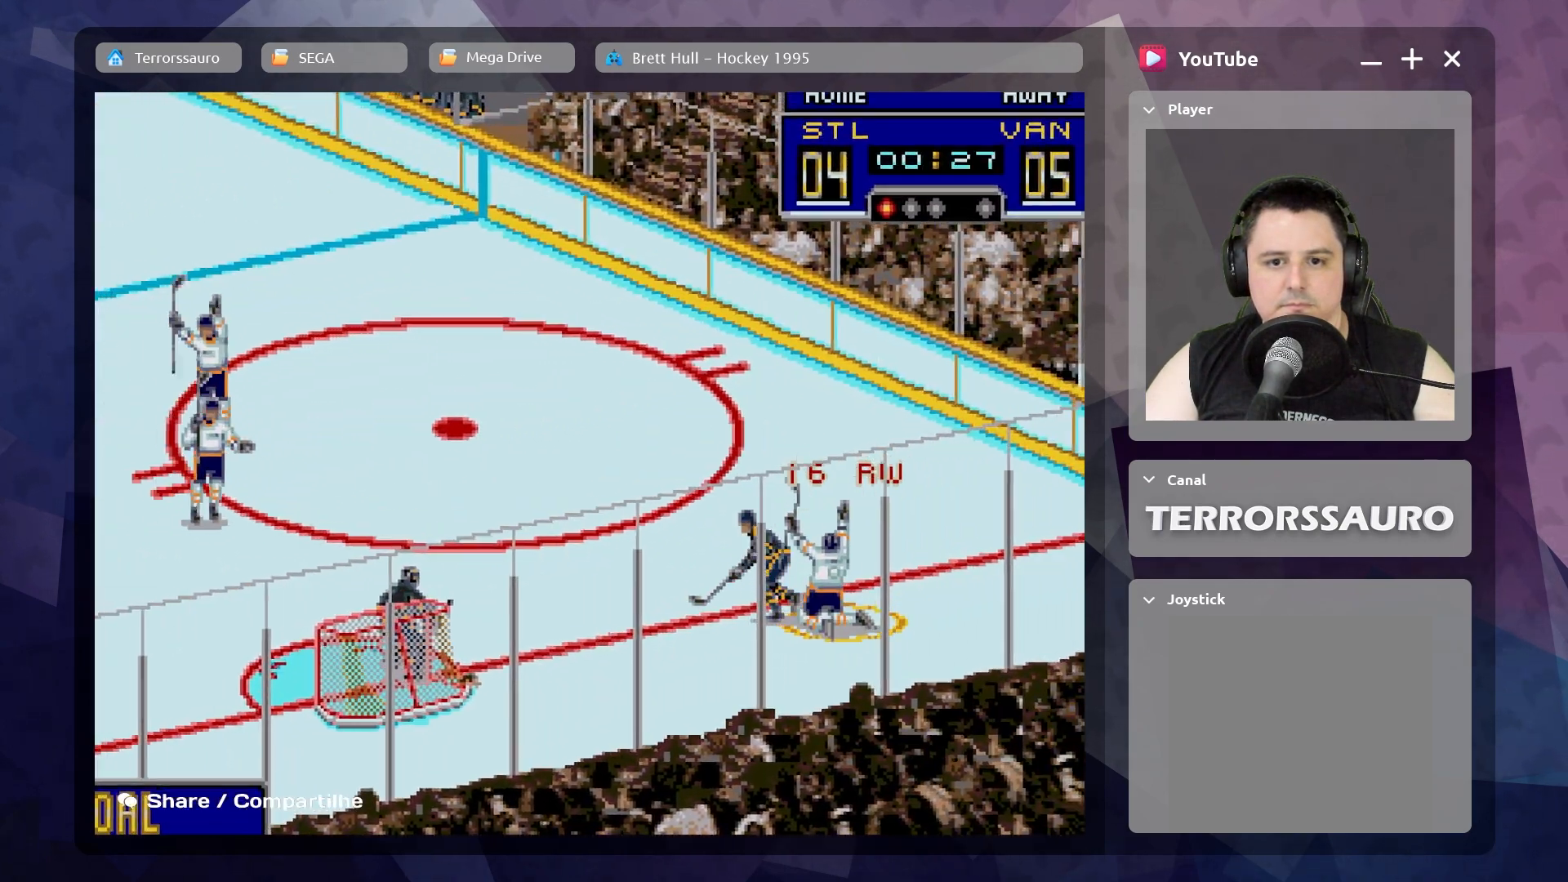
{"buttons": [], "left_stick": "center", "events": [[117, "left_stick", "center"]]}